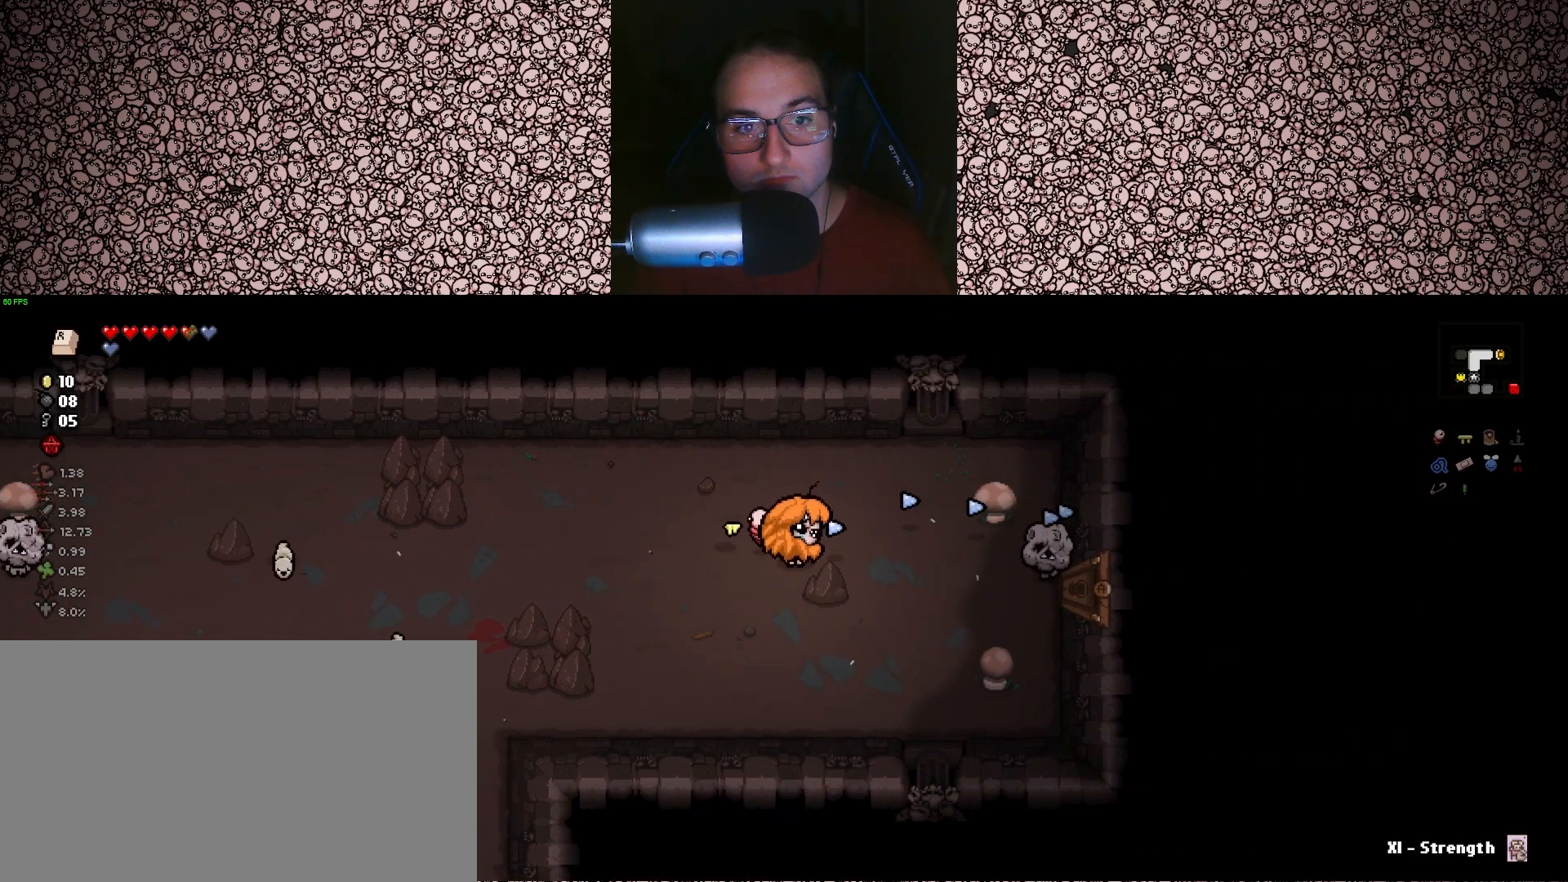
Gameplay with keyboard; each line is a JSON object with the keys held at the frame after it. "events" lists presses ("down") and releases ("up") of "a", "ctrl", "d", "down", "e", "escape", "f", "left", "q", "r", "right", "s", "space", "tab", "up" and "w" between this image and that frame as [ms after this image, input, new state], when the widget could be followed in between. No other keys are recorded. Mouse input is not recorded.
{"keys": ["right"], "events": [[83, "s", "up"], [217, "d", "up"], [283, "a", "down"], [317, "w", "down"], [400, "a", "up"], [450, "w", "up"]]}
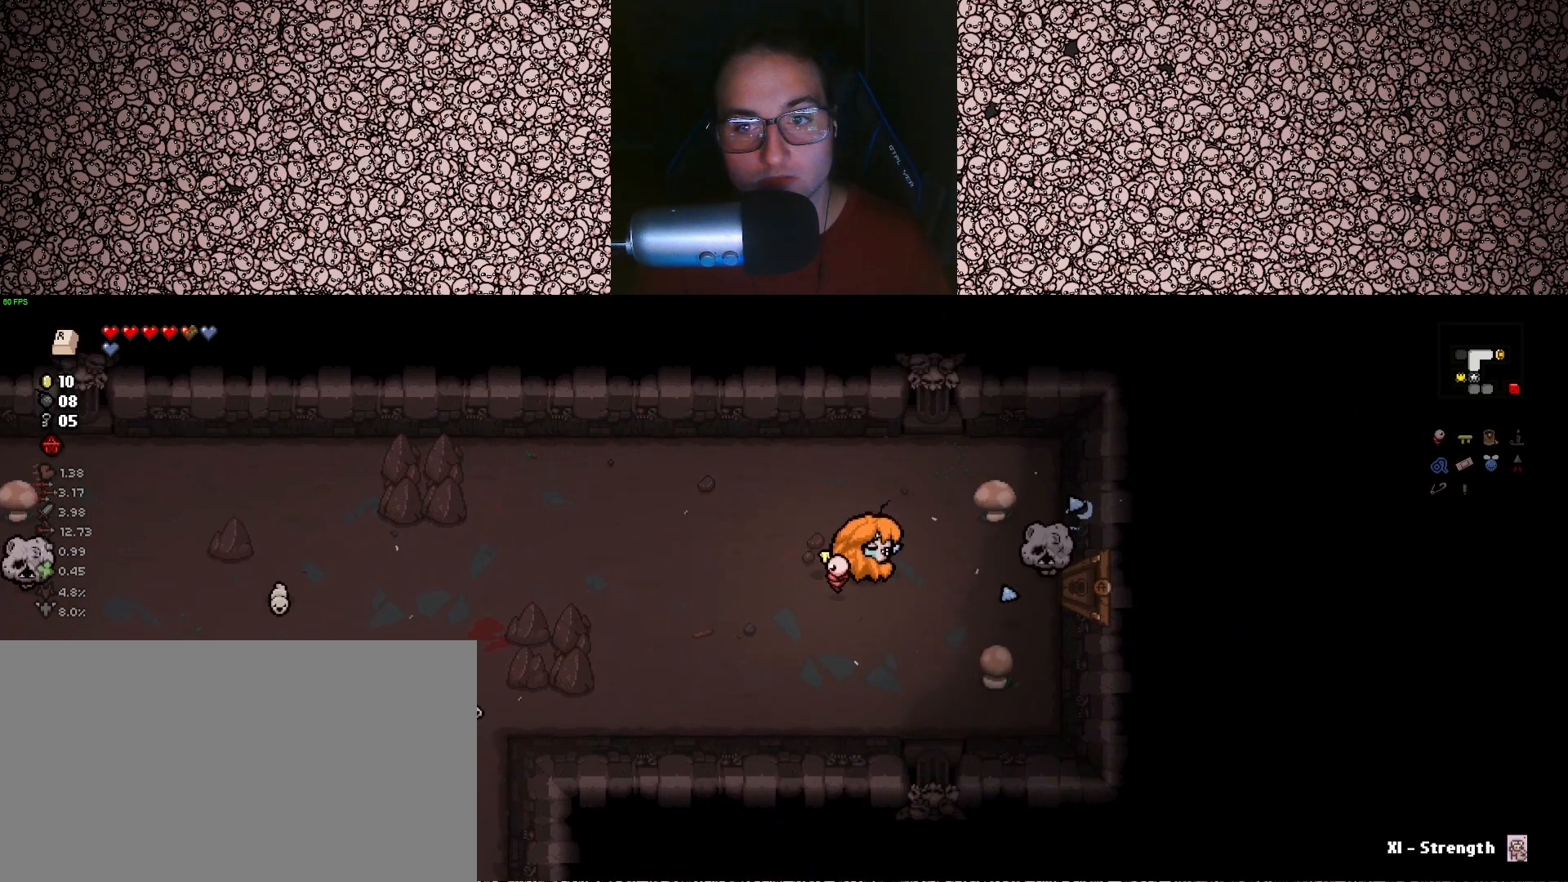
{"keys": ["a", "right", "s"], "events": [[67, "d", "down"], [183, "d", "up"], [367, "a", "down"], [450, "s", "down"]]}
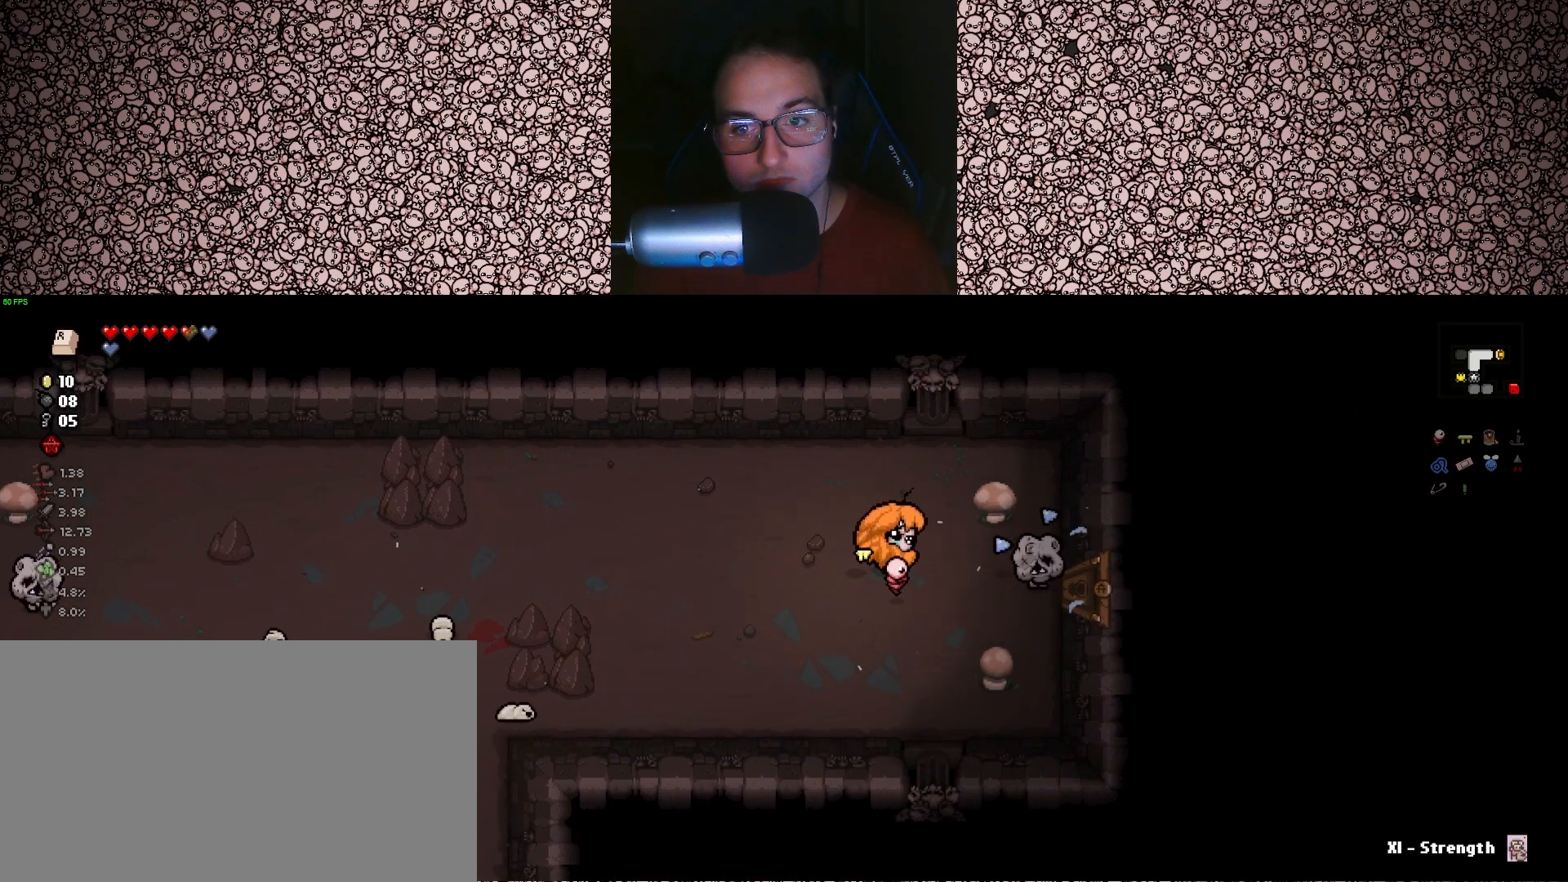
{"keys": ["right"], "events": [[33, "s", "up"], [50, "a", "up"], [167, "s", "down"], [183, "a", "down"], [233, "s", "up"], [250, "a", "up"], [367, "a", "down"], [433, "a", "up"]]}
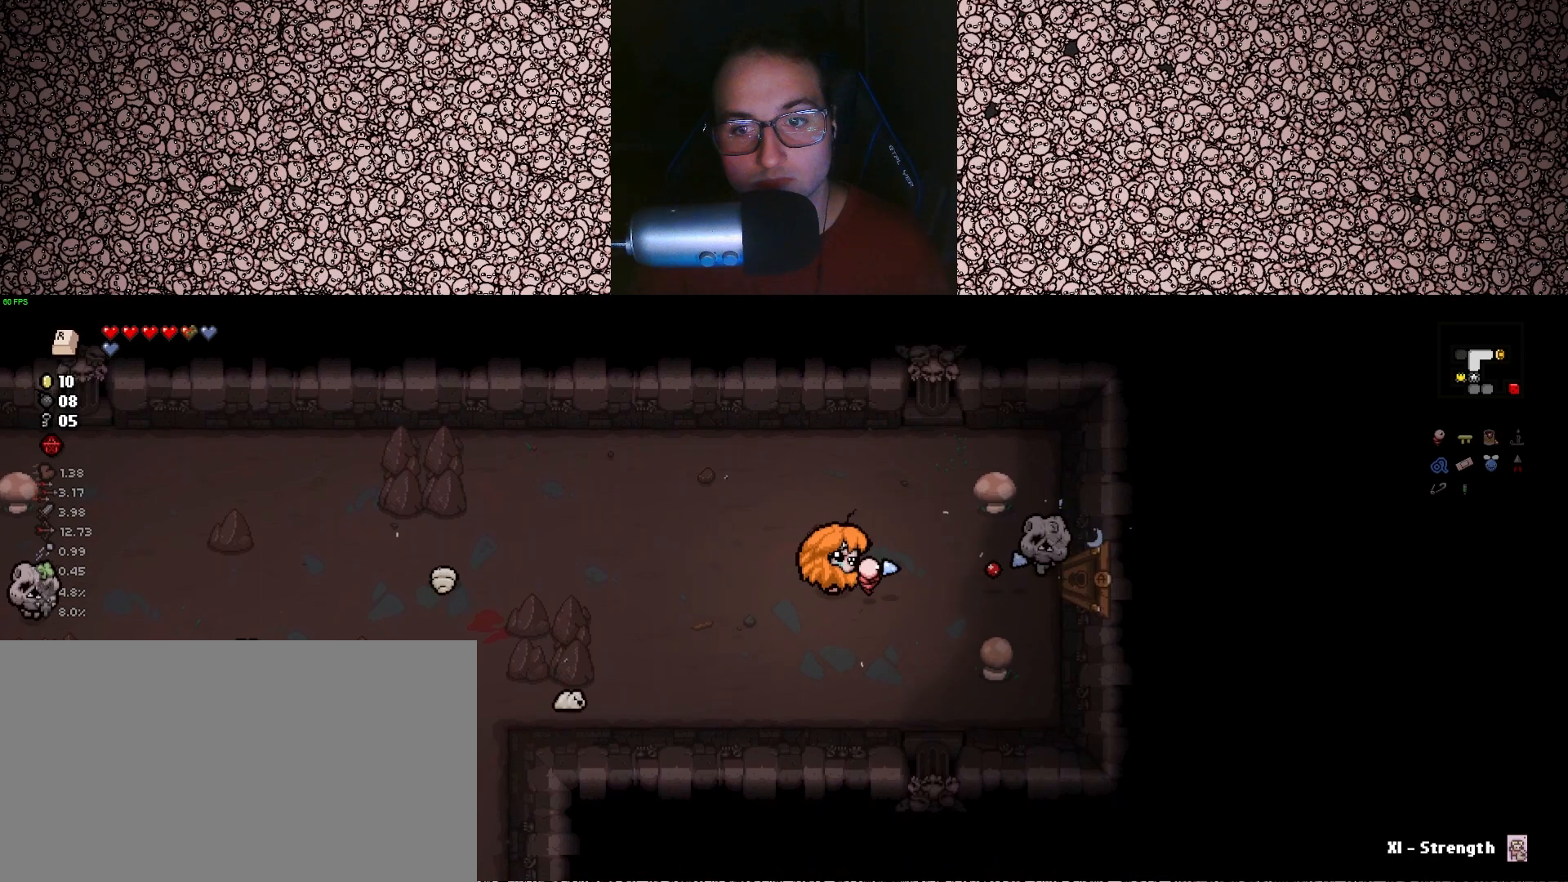
{"keys": ["d", "right", "w"], "events": [[67, "a", "down"], [67, "s", "down"], [117, "a", "up"], [117, "s", "up"], [233, "a", "down"], [233, "w", "down"], [300, "a", "up"], [383, "d", "down"]]}
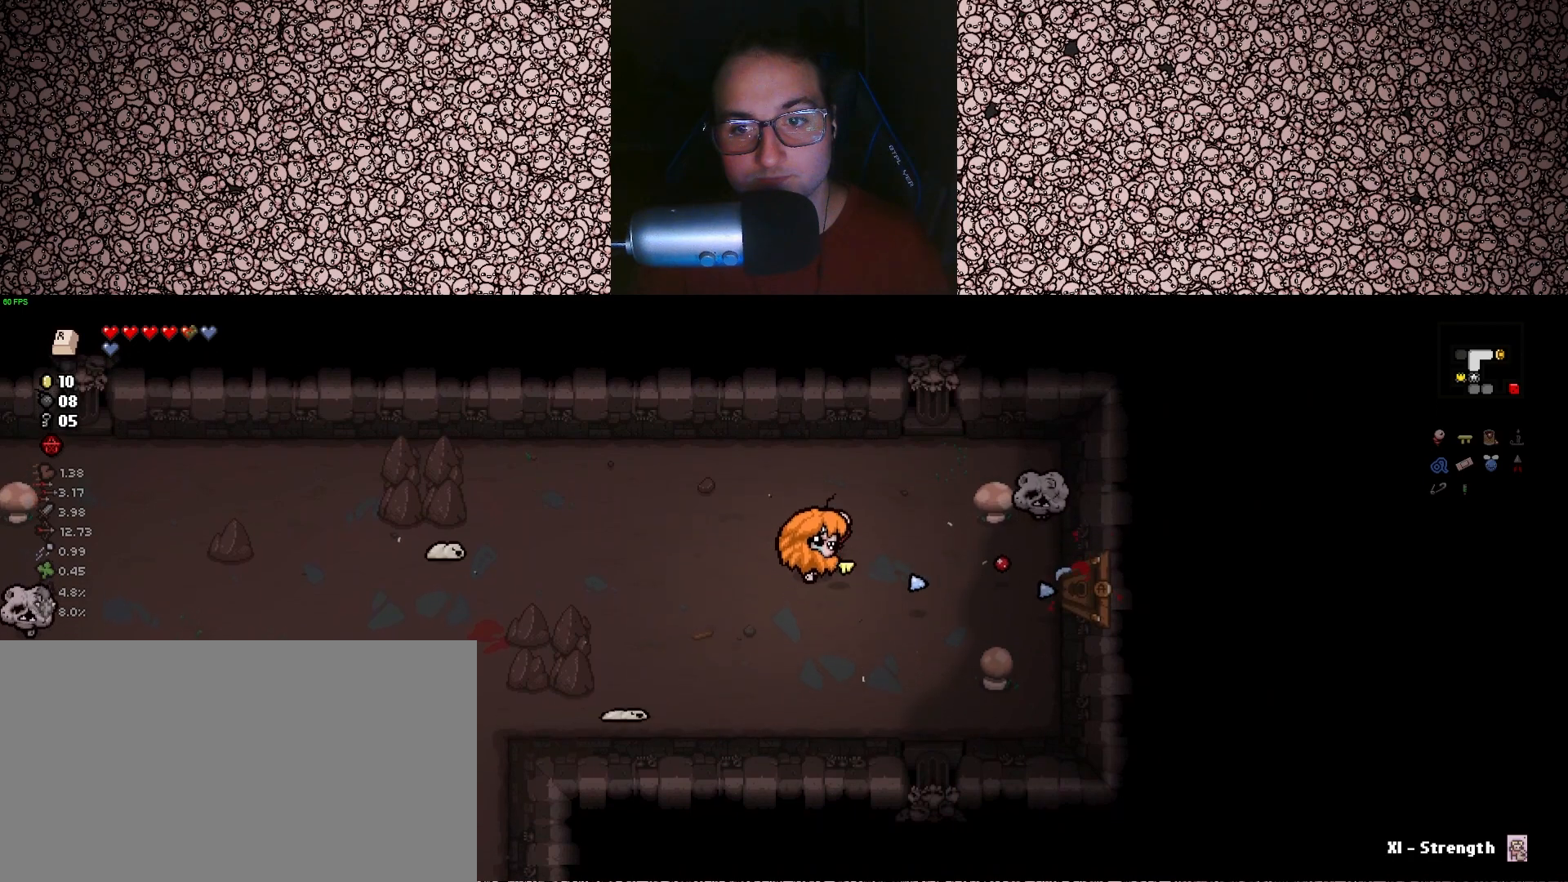
{"keys": ["a", "right", "w"], "events": [[17, "d", "up"], [17, "w", "up"], [150, "w", "down"], [233, "d", "down"], [300, "w", "up"], [317, "d", "up"], [500, "a", "down"], [500, "w", "down"]]}
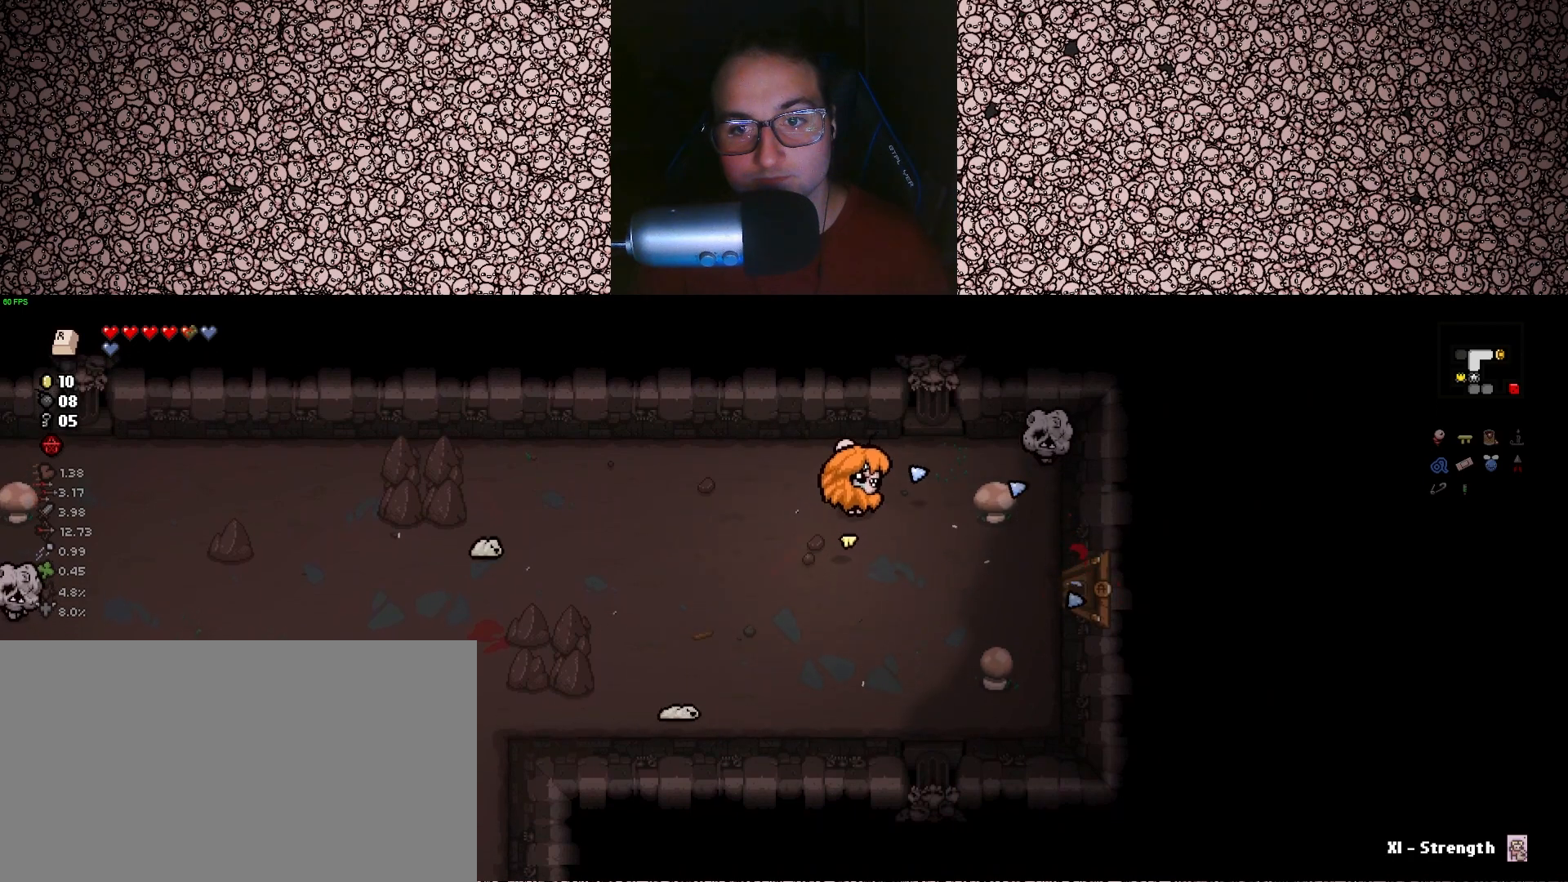
{"keys": ["a", "right", "s"], "events": [[67, "a", "up"], [167, "w", "up"], [250, "d", "down"], [400, "d", "up"], [417, "a", "down"], [433, "s", "down"]]}
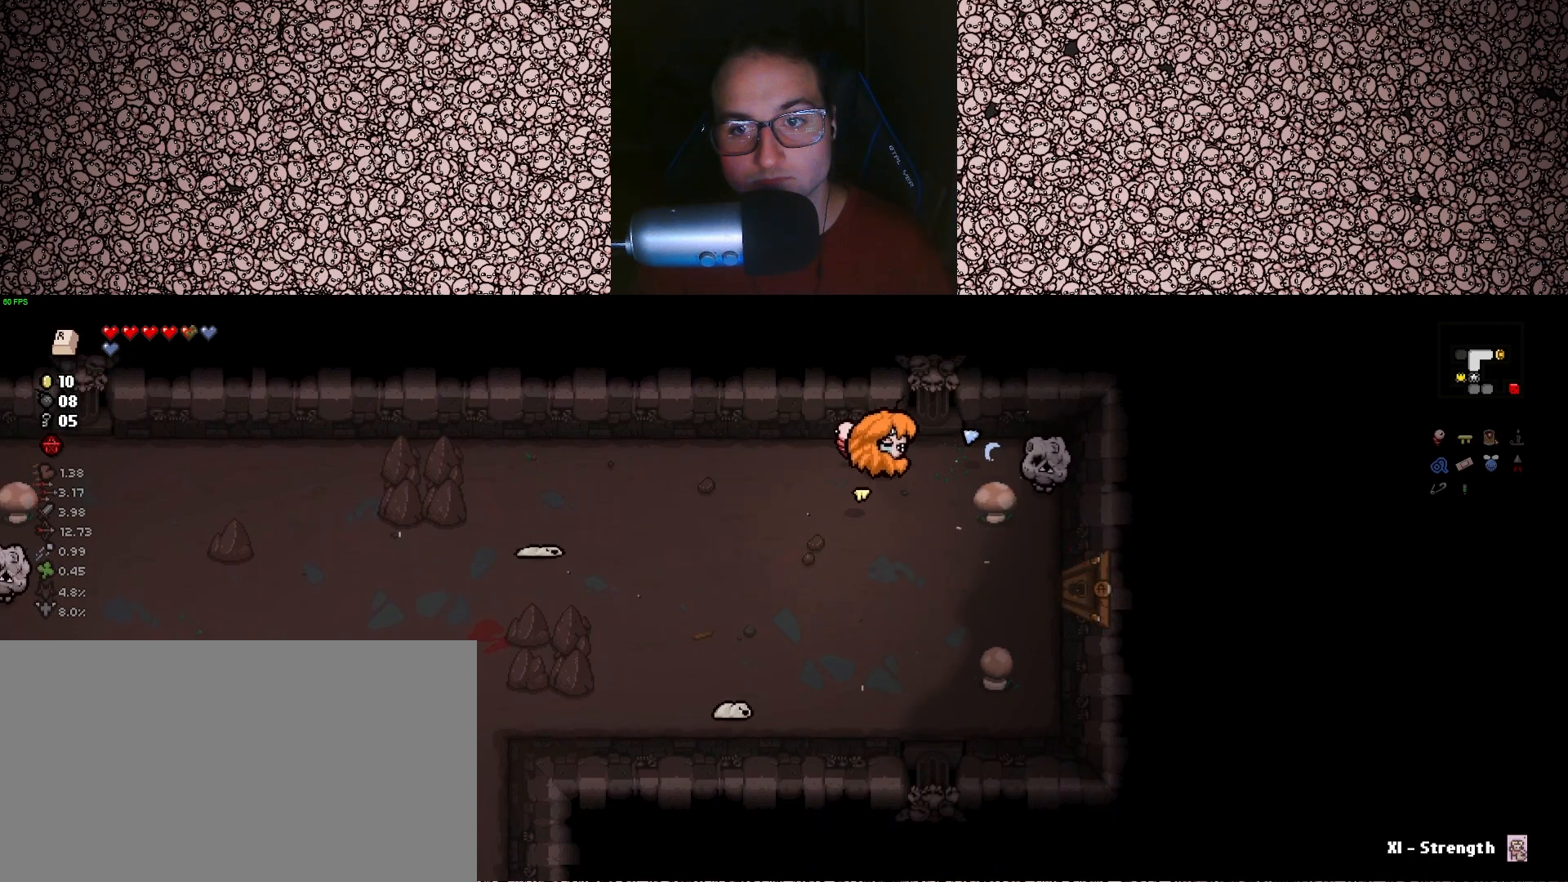
{"keys": ["right", "s"], "events": [[133, "a", "up"], [183, "d", "down"], [250, "s", "up"], [300, "d", "up"], [450, "s", "down"]]}
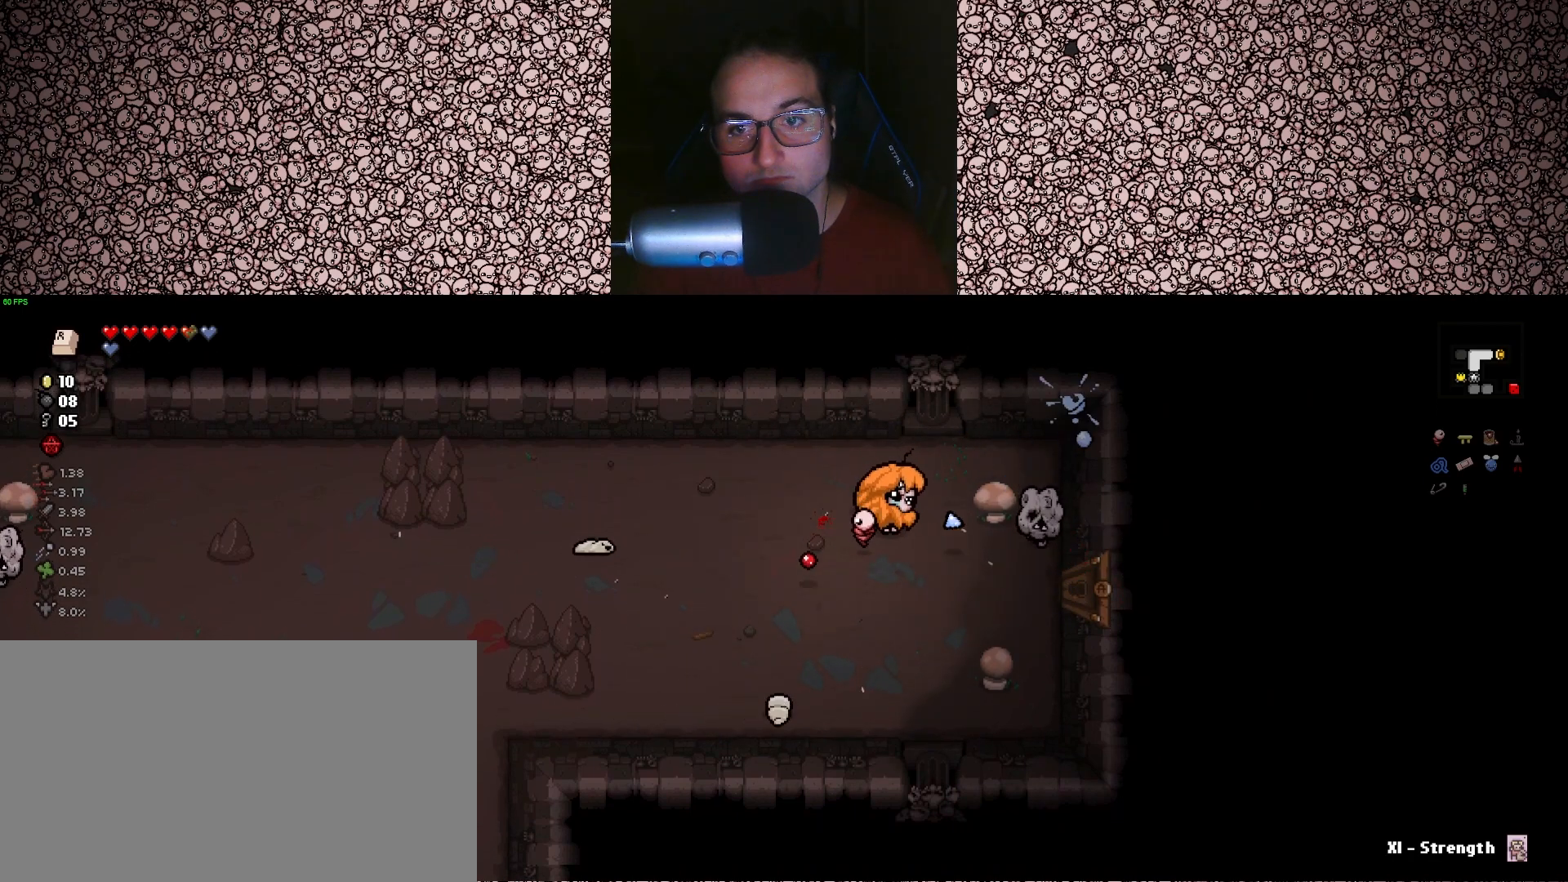
{"keys": ["a", "right"], "events": [[33, "a", "down"], [83, "s", "up"], [100, "a", "up"], [333, "a", "down"], [400, "a", "up"], [500, "a", "down"]]}
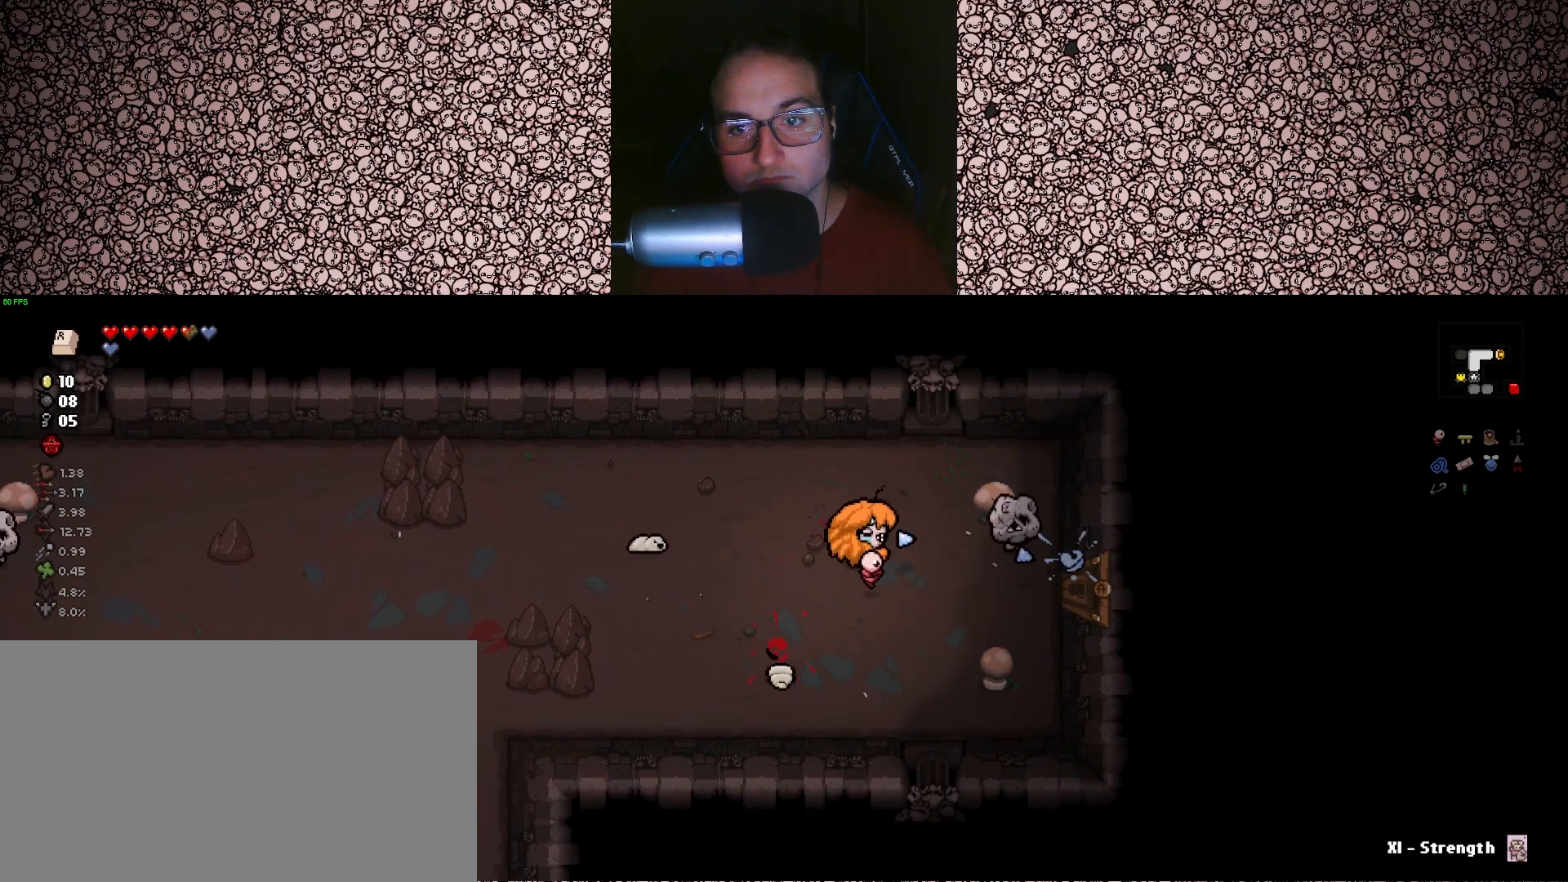
{"keys": ["a", "right"], "events": [[33, "w", "down"], [83, "a", "up"], [100, "w", "up"], [400, "a", "down"], [417, "w", "down"], [483, "w", "up"]]}
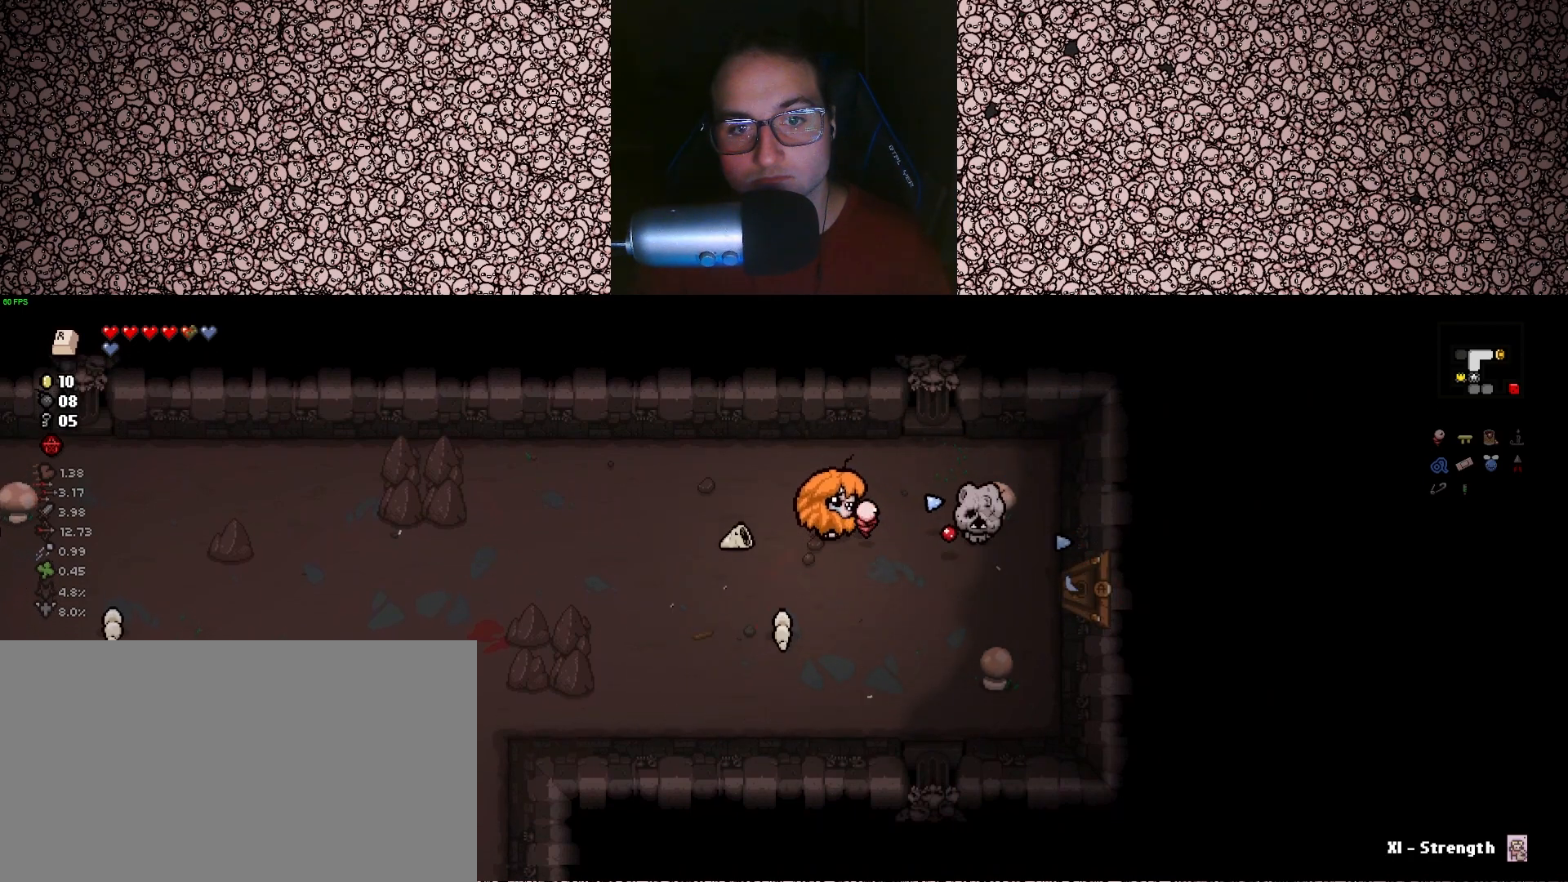
{"keys": ["right", "s"], "events": [[67, "w", "down"], [250, "w", "up"], [367, "s", "down"], [467, "a", "up"]]}
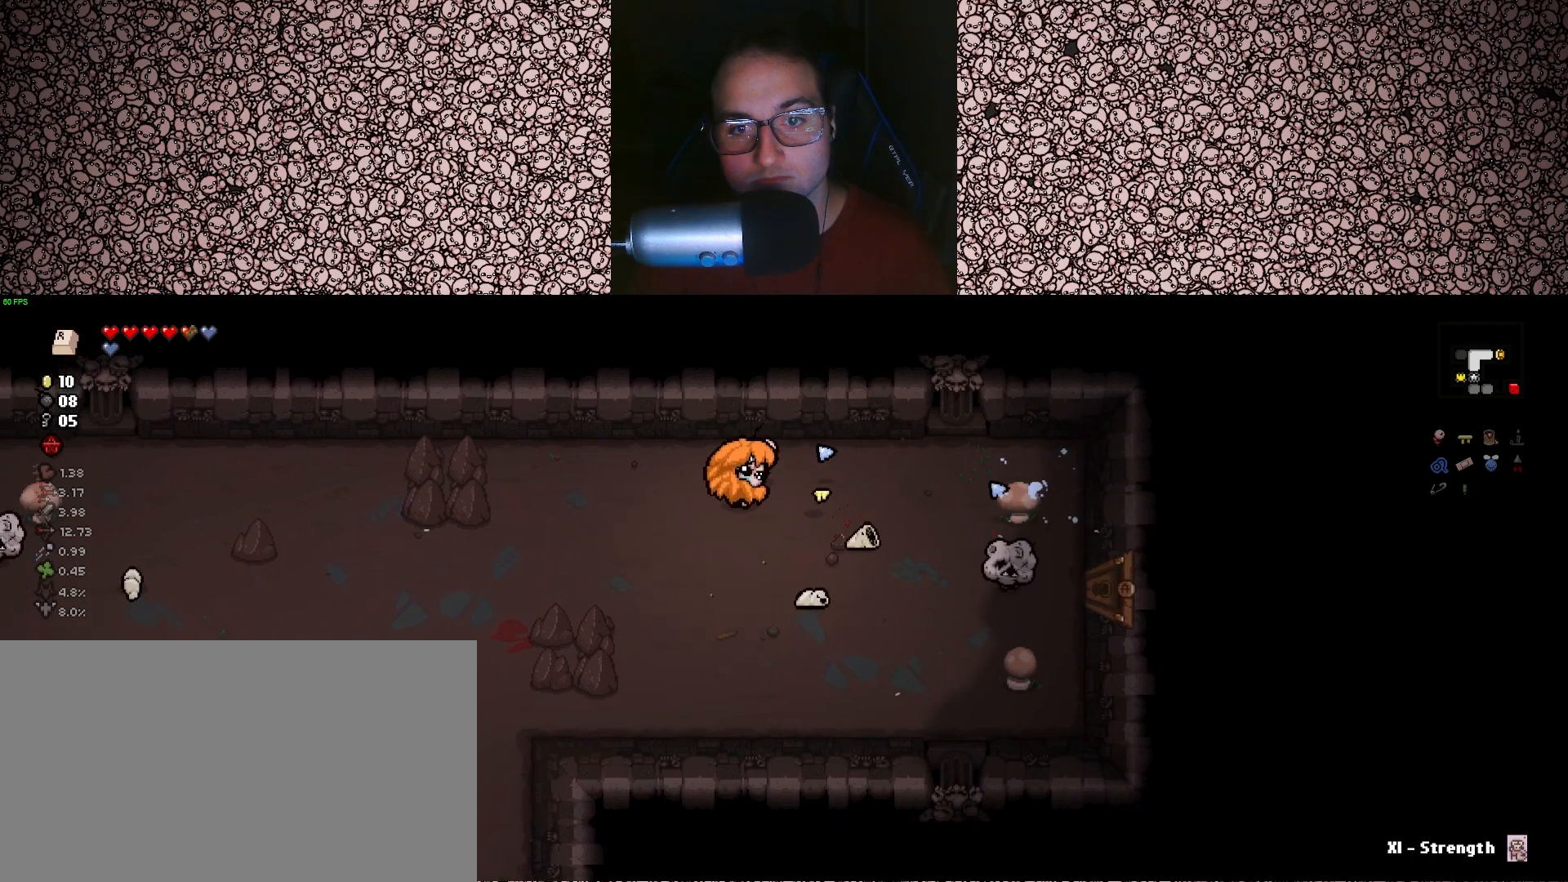
{"keys": ["right"], "events": [[100, "s", "up"], [317, "s", "down"], [350, "a", "down"], [417, "a", "up"], [433, "s", "up"]]}
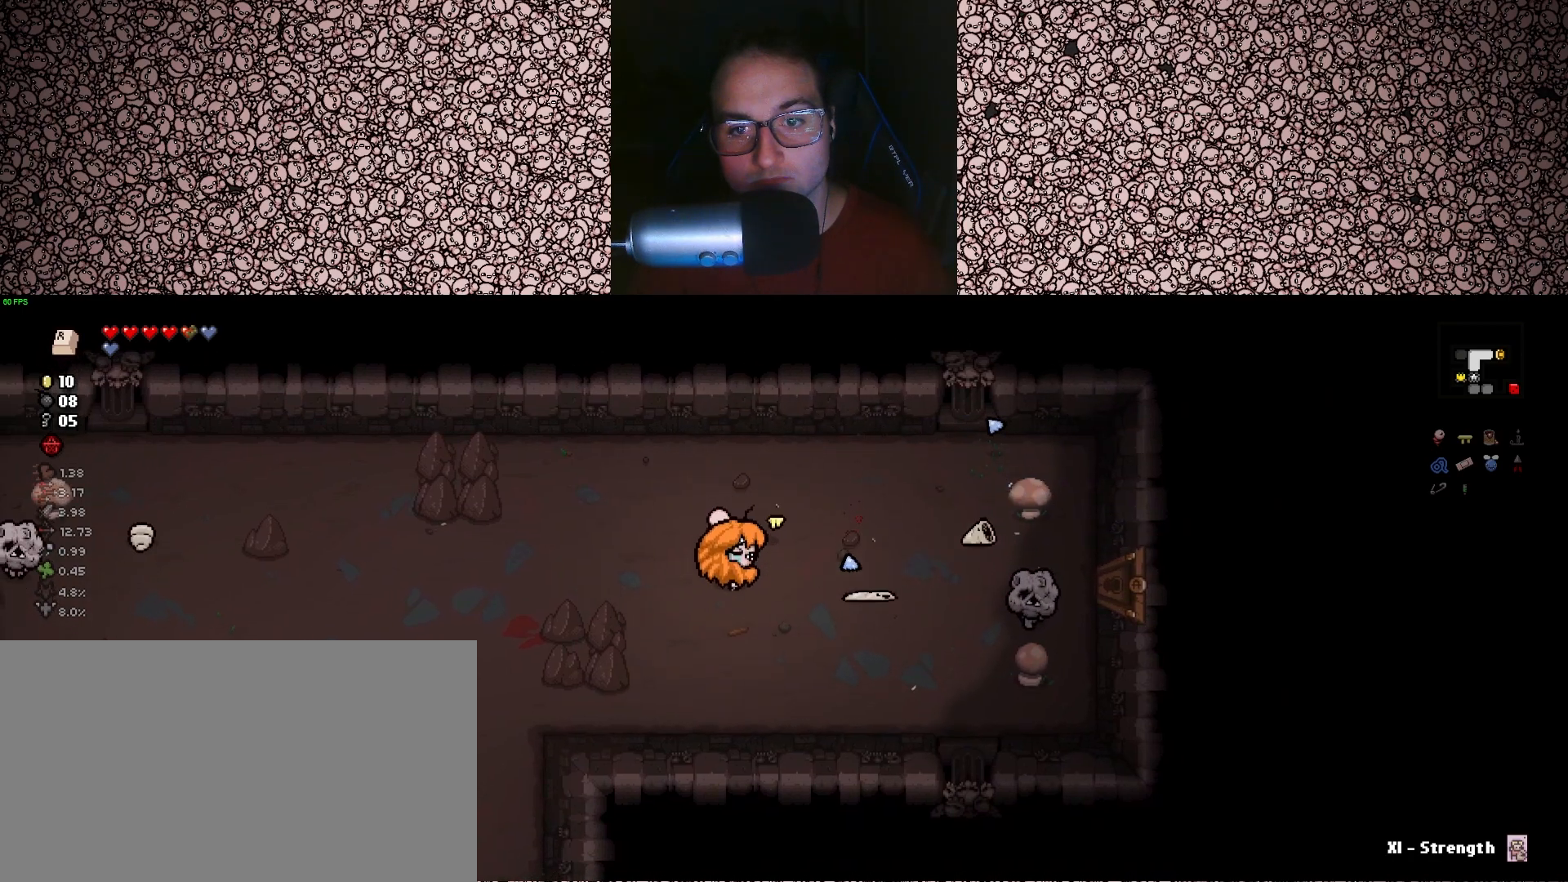
{"keys": ["right", "s"], "events": [[150, "d", "down"], [333, "d", "up"], [450, "s", "down"]]}
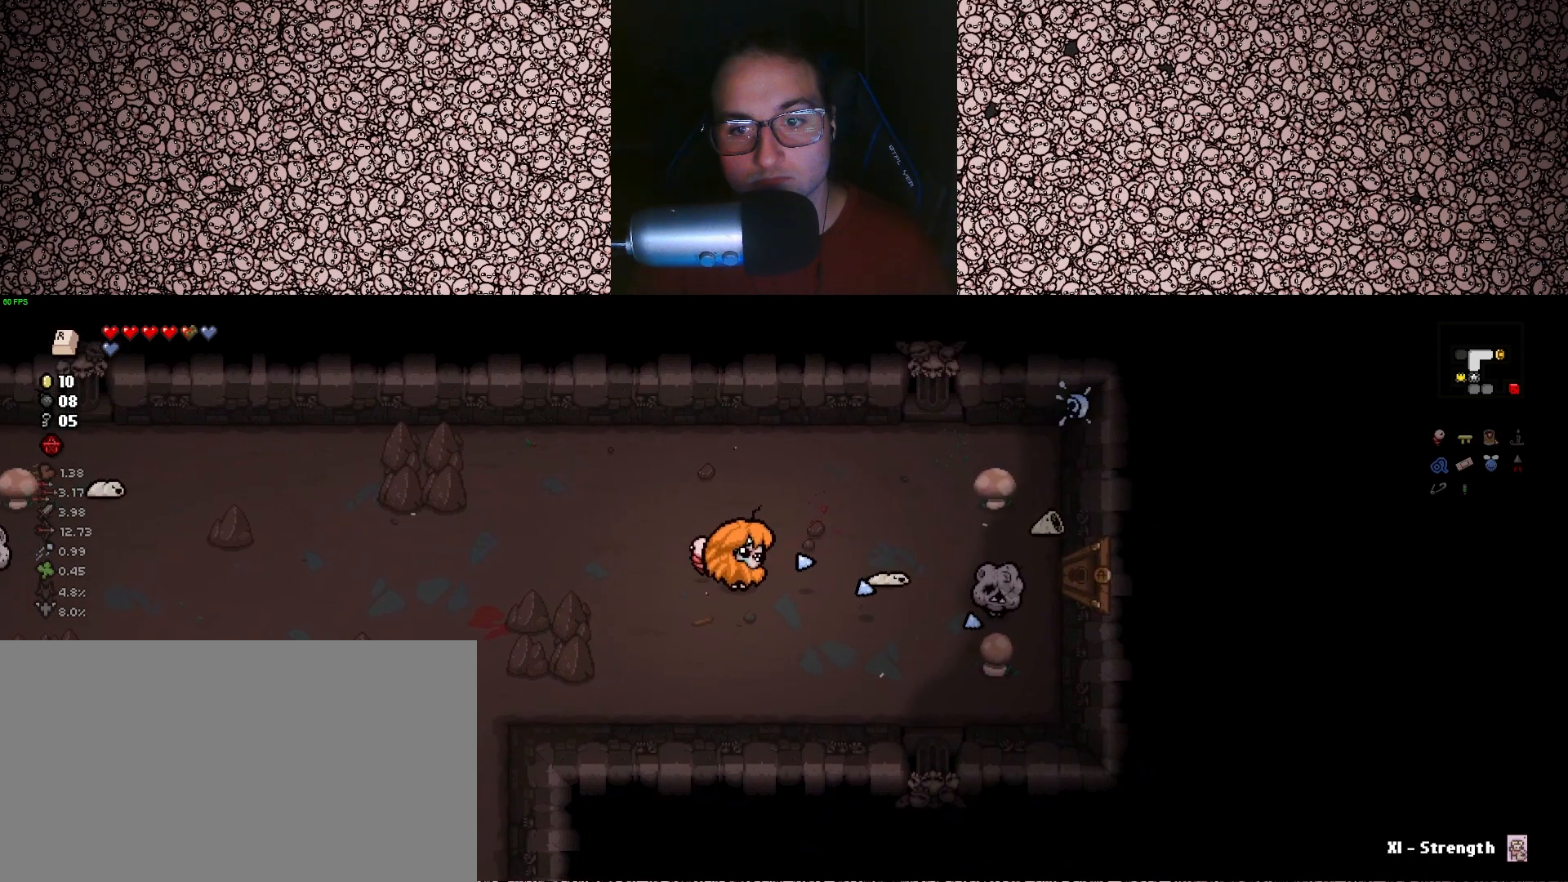
{"keys": ["right", "w"], "events": [[33, "d", "down"], [83, "s", "up"], [183, "d", "up"], [300, "a", "down"], [433, "w", "down"], [483, "a", "up"]]}
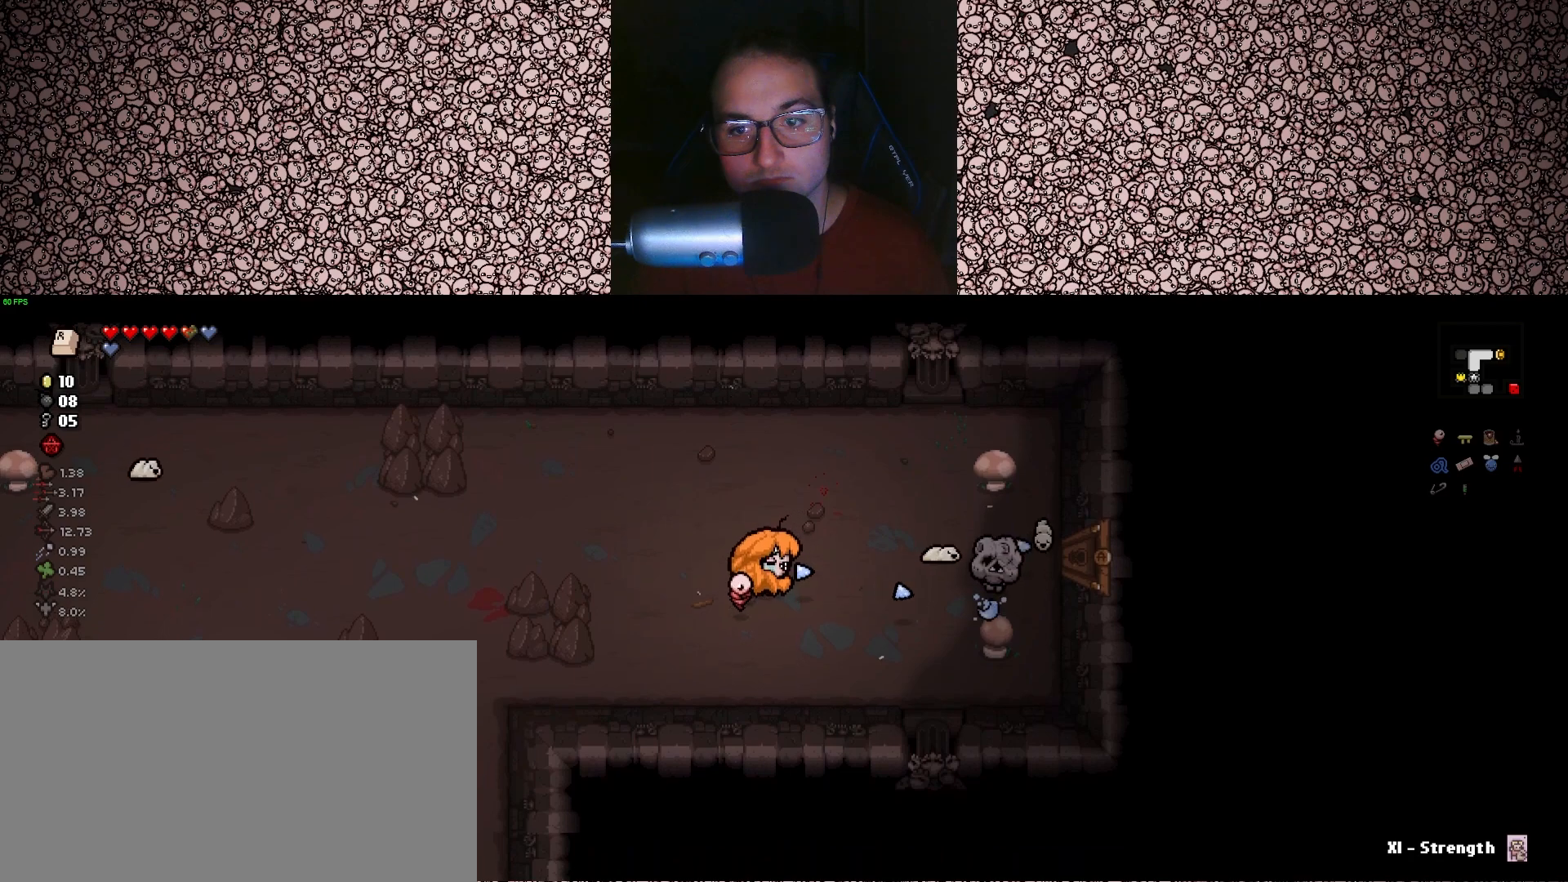
{"keys": ["a", "right"], "events": [[50, "w", "up"], [117, "d", "down"], [350, "d", "up"], [483, "a", "down"]]}
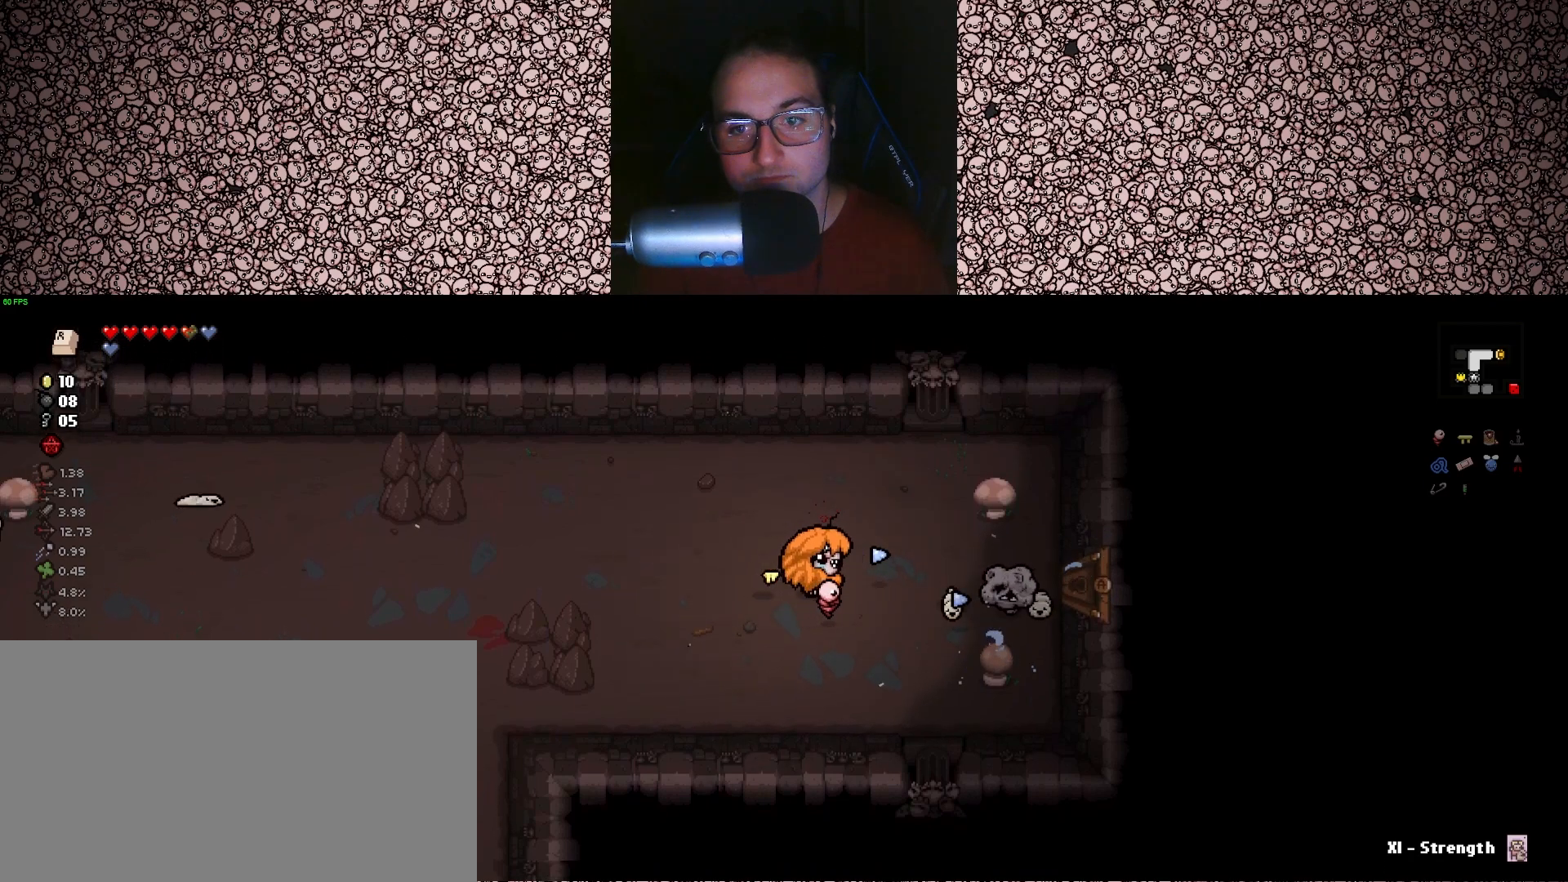
{"keys": ["a", "right"], "events": [[100, "s", "down"], [200, "a", "up"], [250, "d", "down"], [300, "s", "up"], [500, "a", "down"], [500, "d", "up"]]}
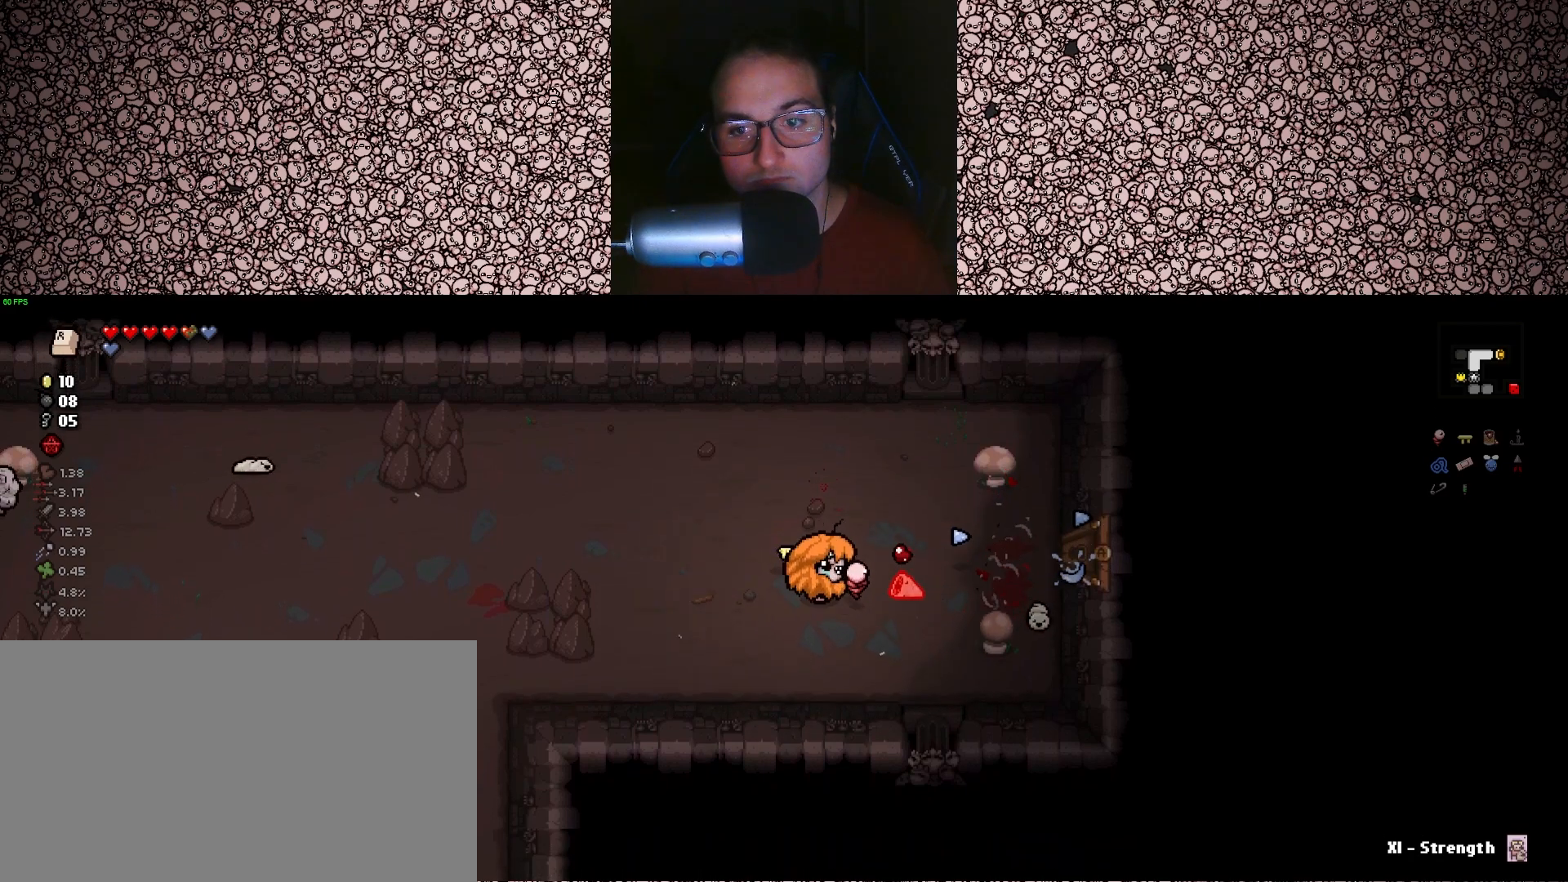
{"keys": ["a", "right"], "events": []}
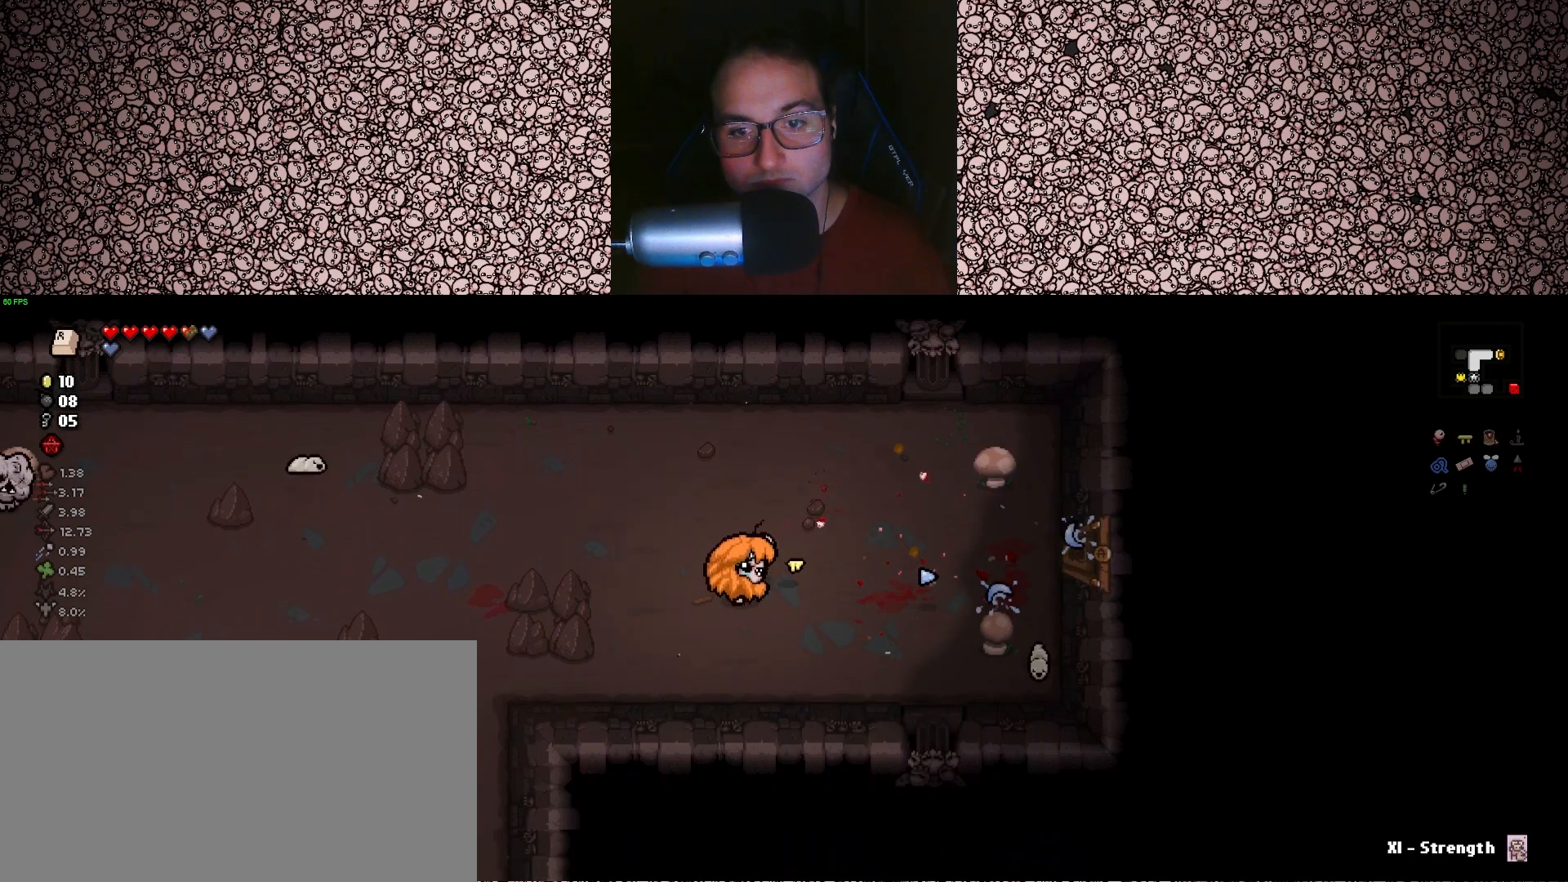
{"keys": ["d", "right"], "events": [[33, "a", "up"], [50, "d", "down"], [150, "s", "down"], [433, "s", "up"]]}
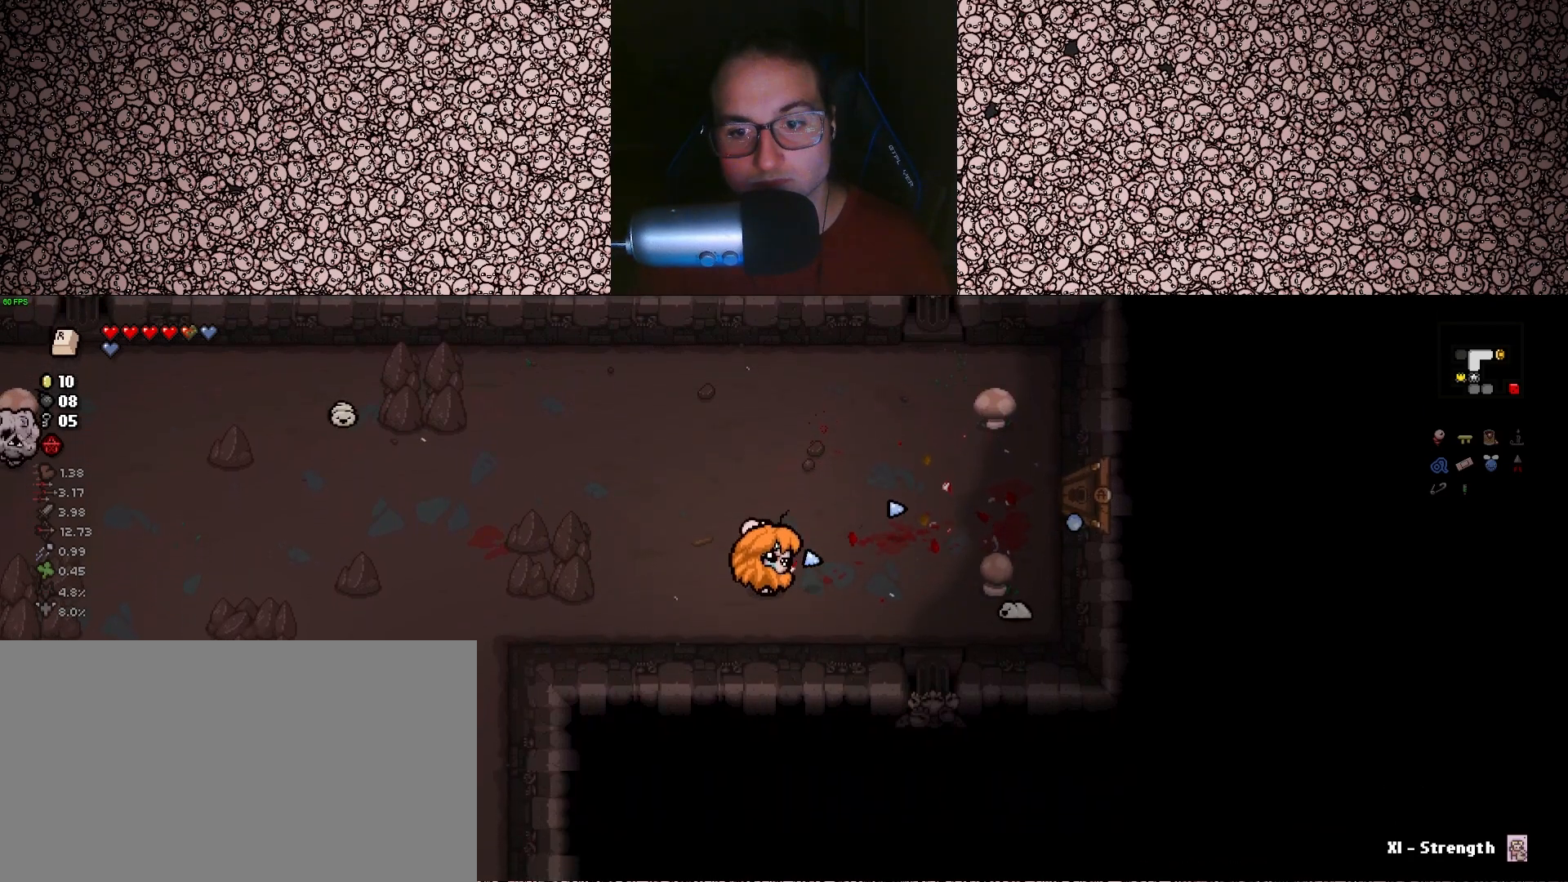
{"keys": ["a", "right", "s"], "events": [[33, "d", "up"], [150, "a", "down"], [267, "a", "up"], [417, "s", "down"], [433, "a", "down"]]}
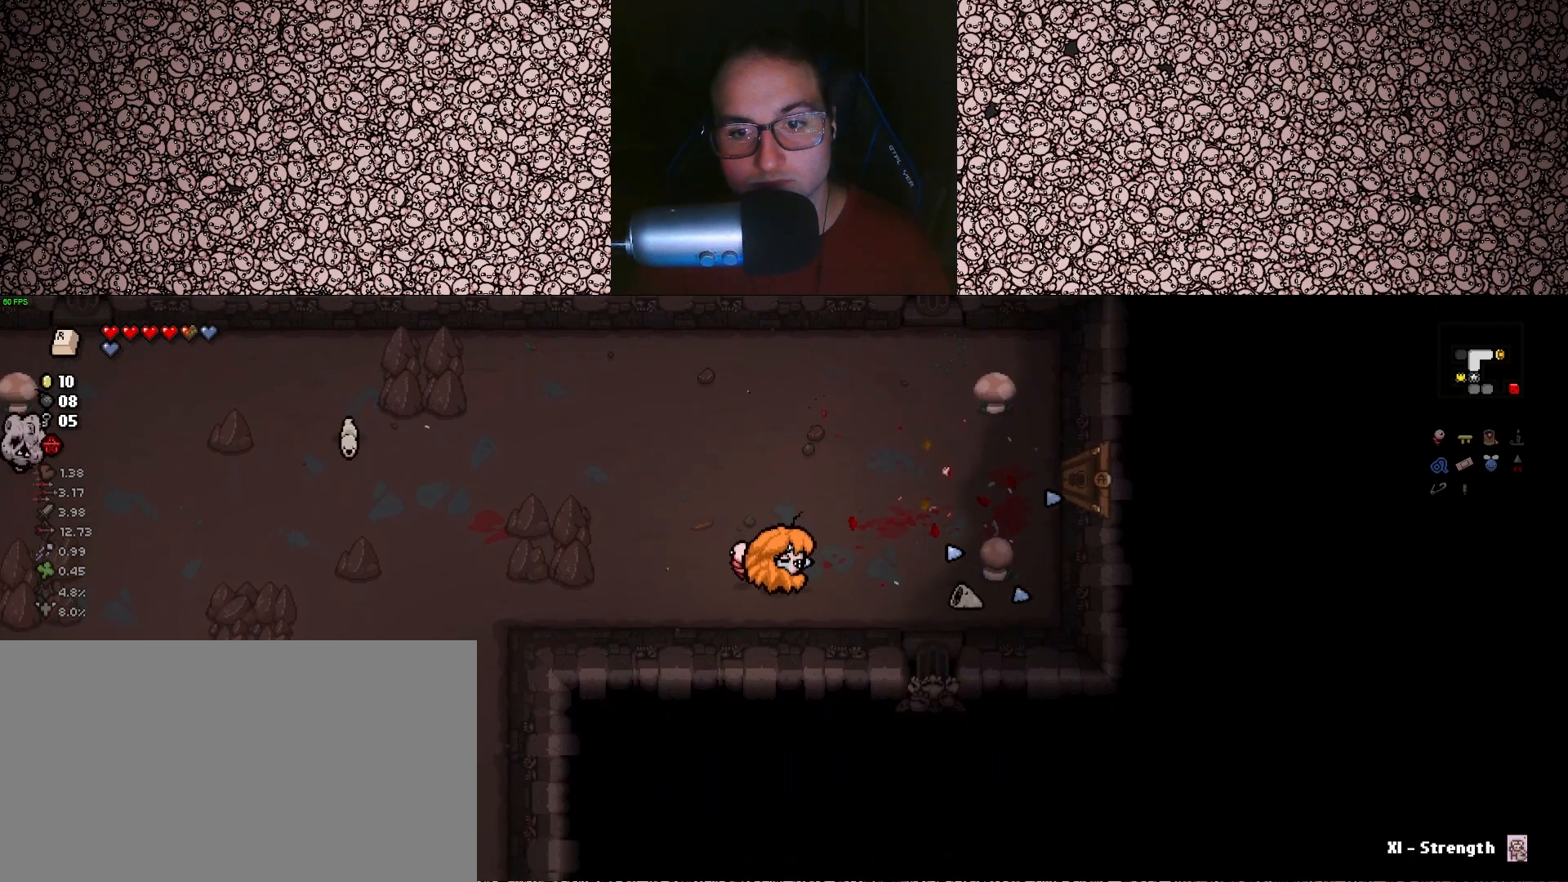
{"keys": ["a", "right", "w"], "events": [[17, "a", "up"], [33, "s", "up"], [350, "a", "down"], [367, "w", "down"]]}
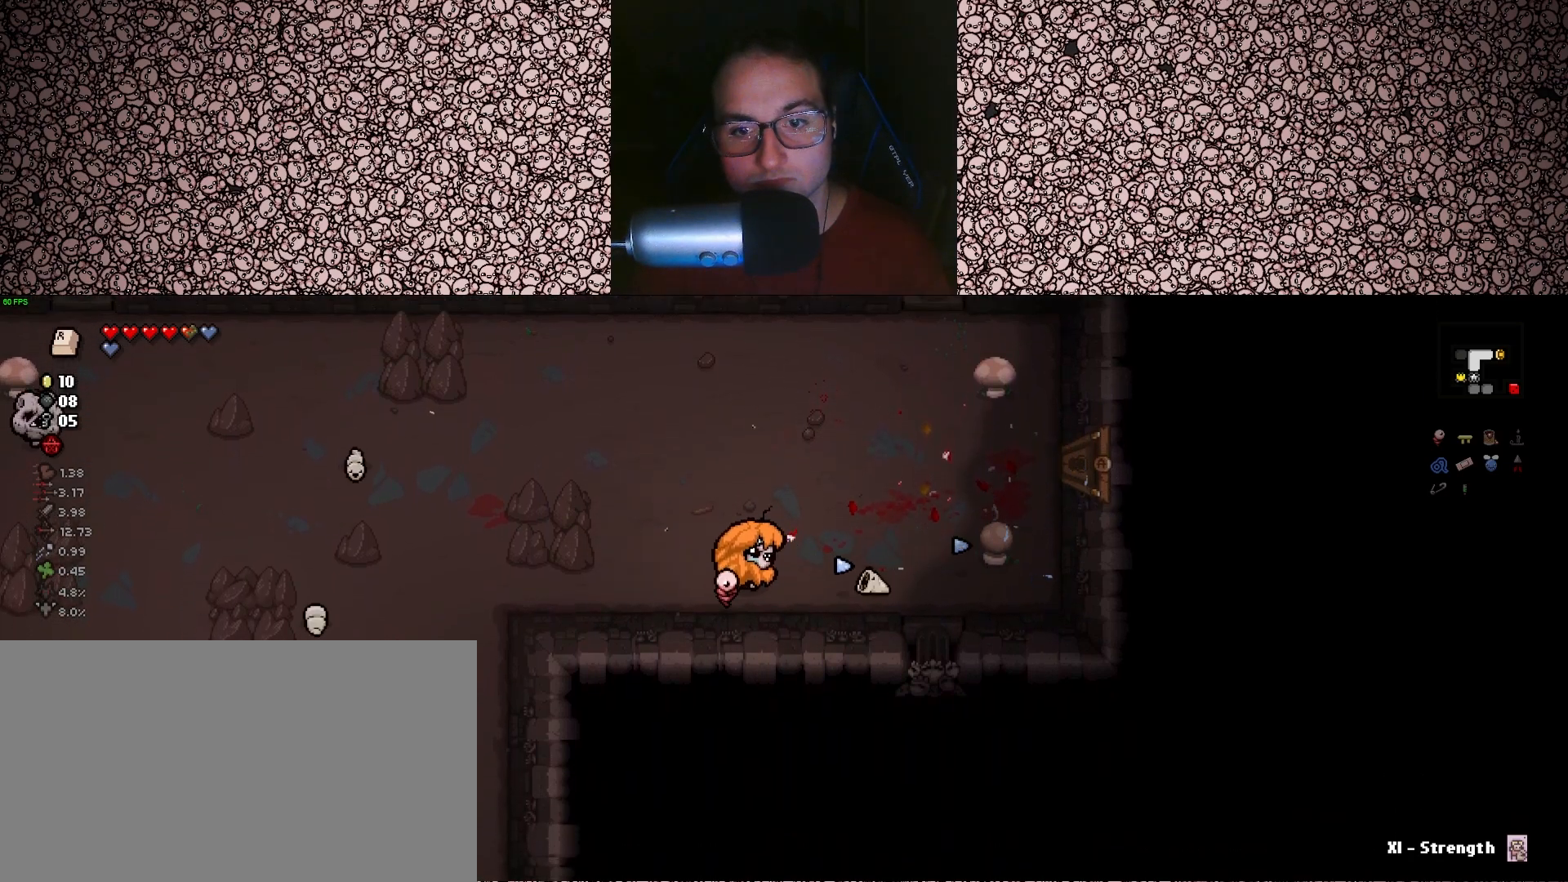
{"keys": ["a", "left"], "events": [[183, "a", "up"], [183, "left", "down"], [233, "right", "up"], [350, "a", "down"], [483, "w", "up"]]}
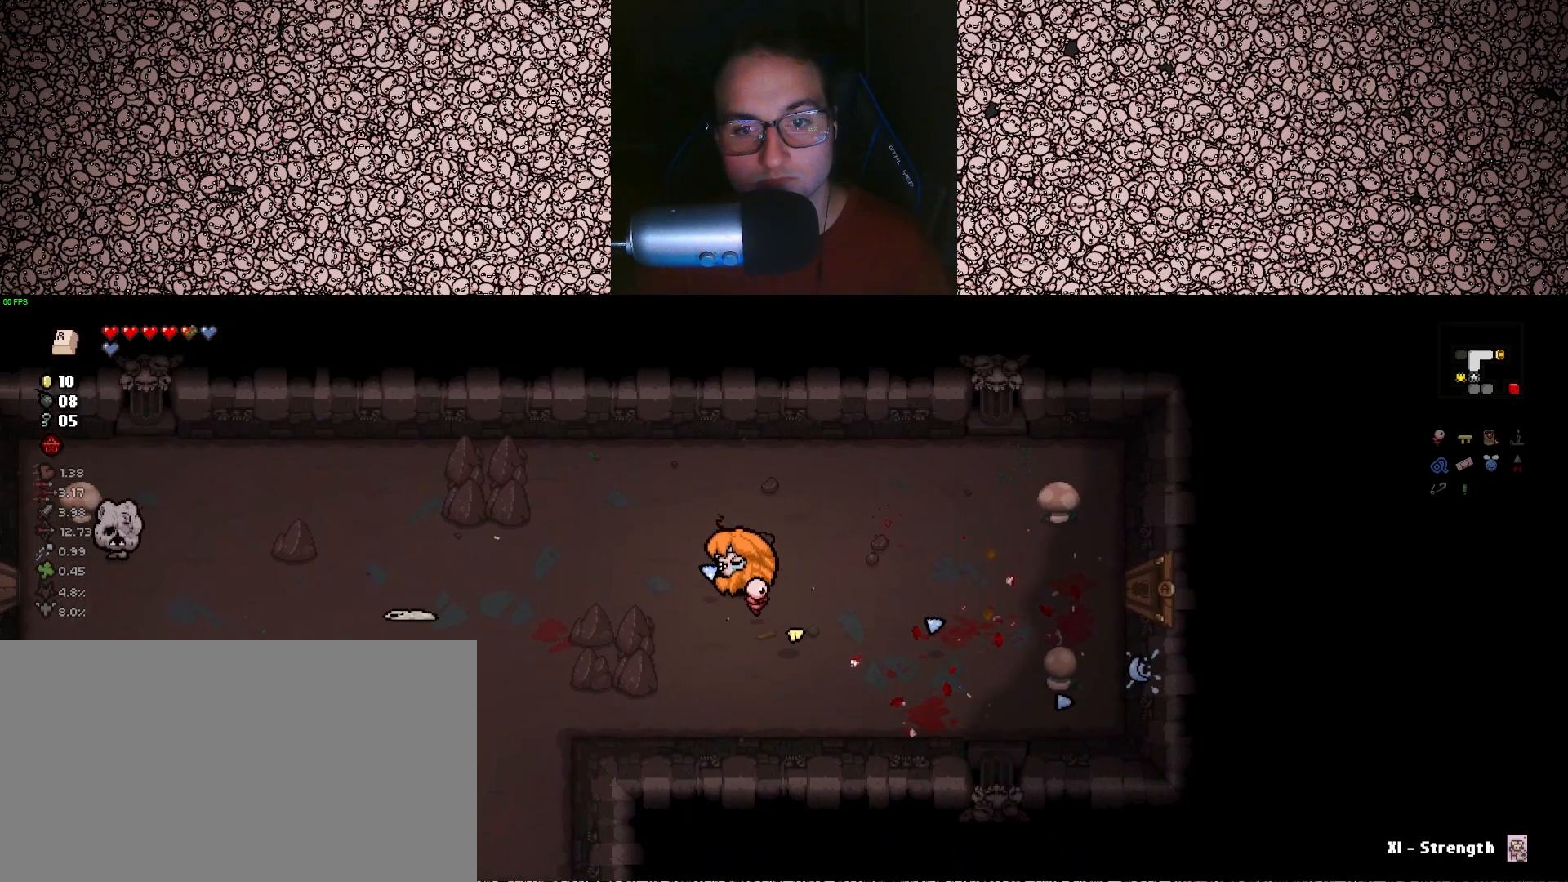
{"keys": ["left"], "events": [[283, "s", "down"], [367, "s", "up"], [500, "a", "up"]]}
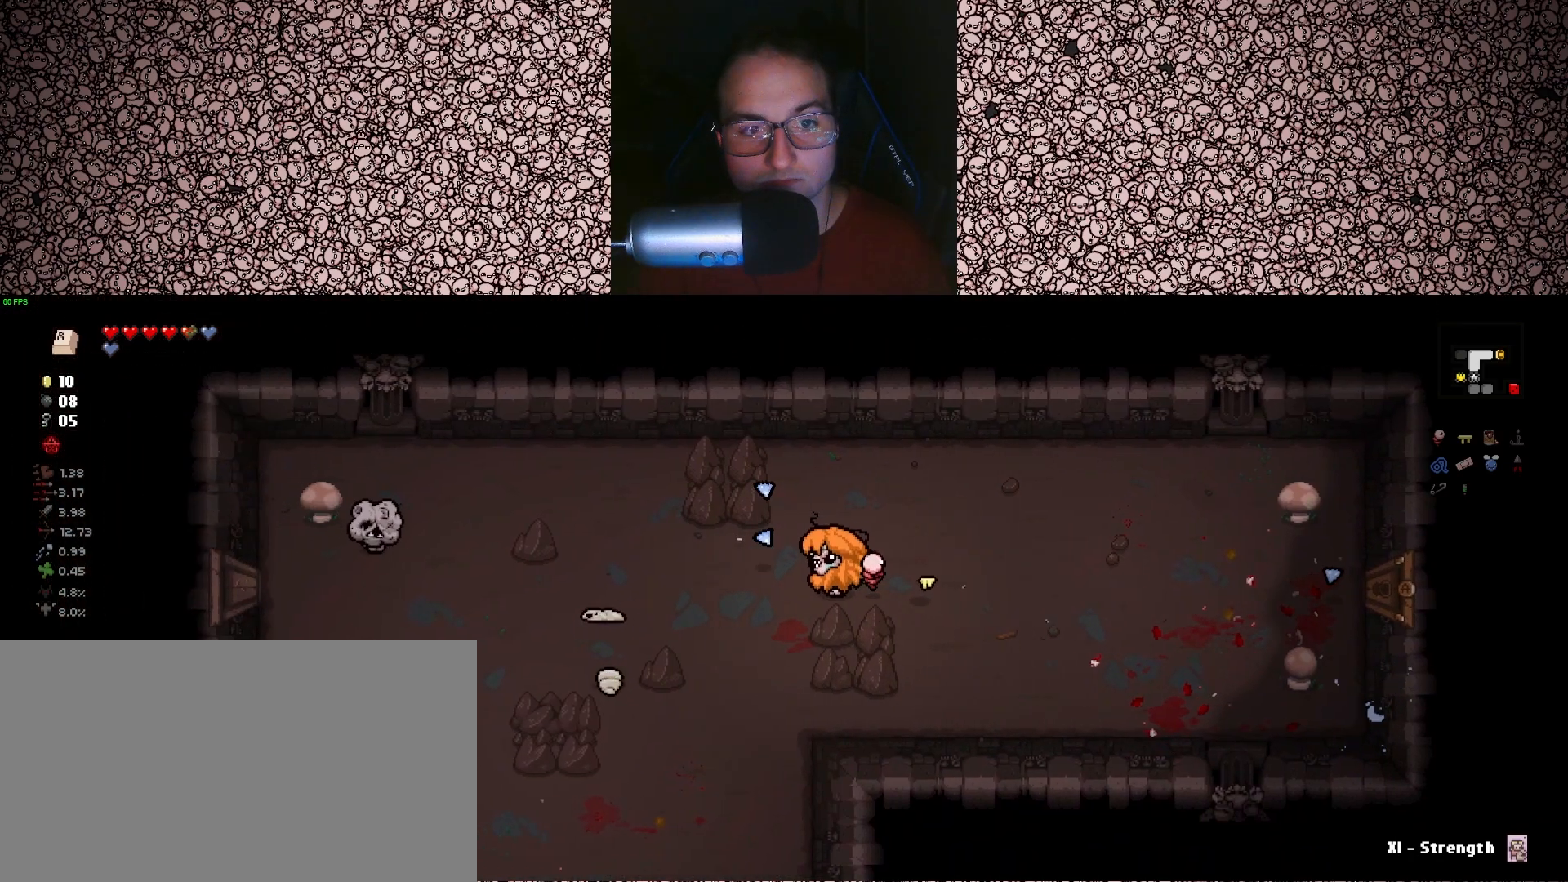
{"keys": ["d", "left", "s"], "events": [[267, "d", "down"], [383, "s", "down"]]}
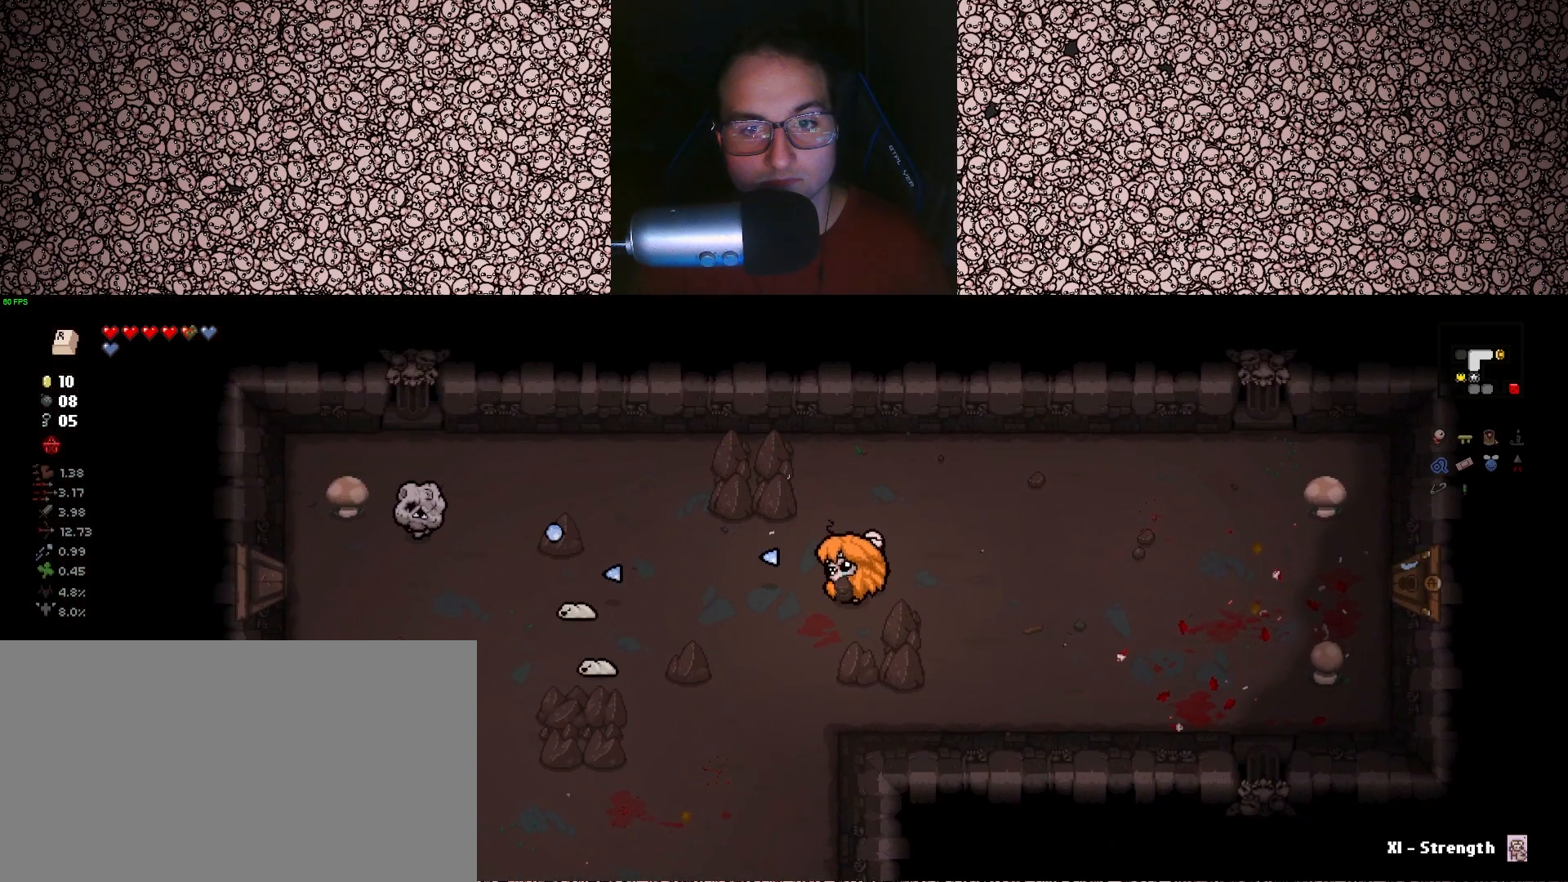
{"keys": ["left"], "events": [[100, "a", "down"], [150, "d", "up"], [167, "s", "up"], [300, "w", "down"], [433, "a", "up"], [500, "w", "up"]]}
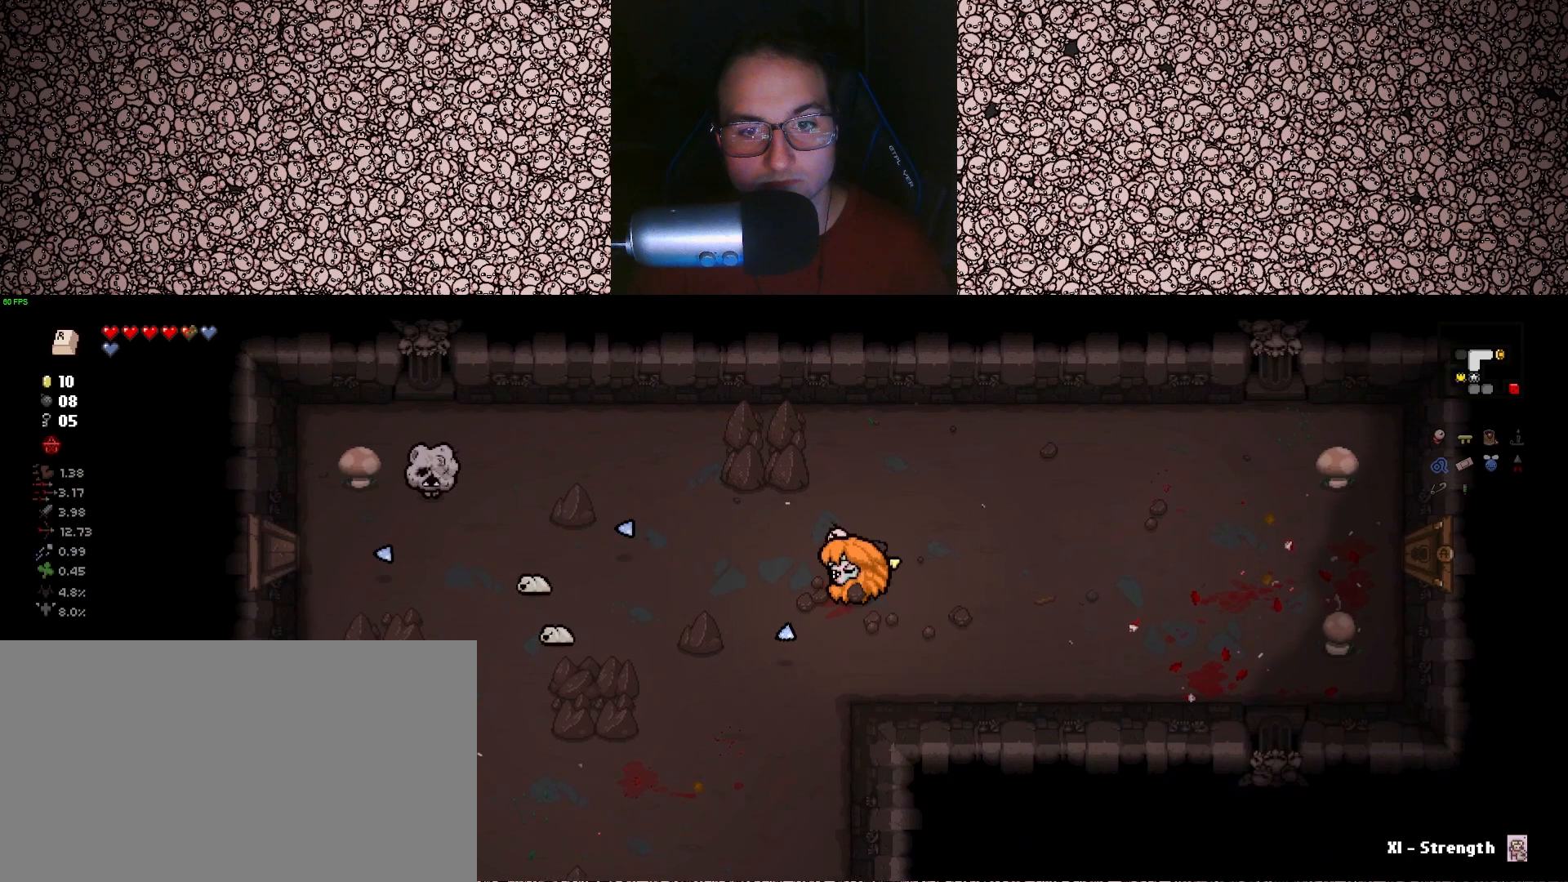
{"keys": ["a", "left", "s"], "events": [[17, "a", "down"], [317, "s", "down"]]}
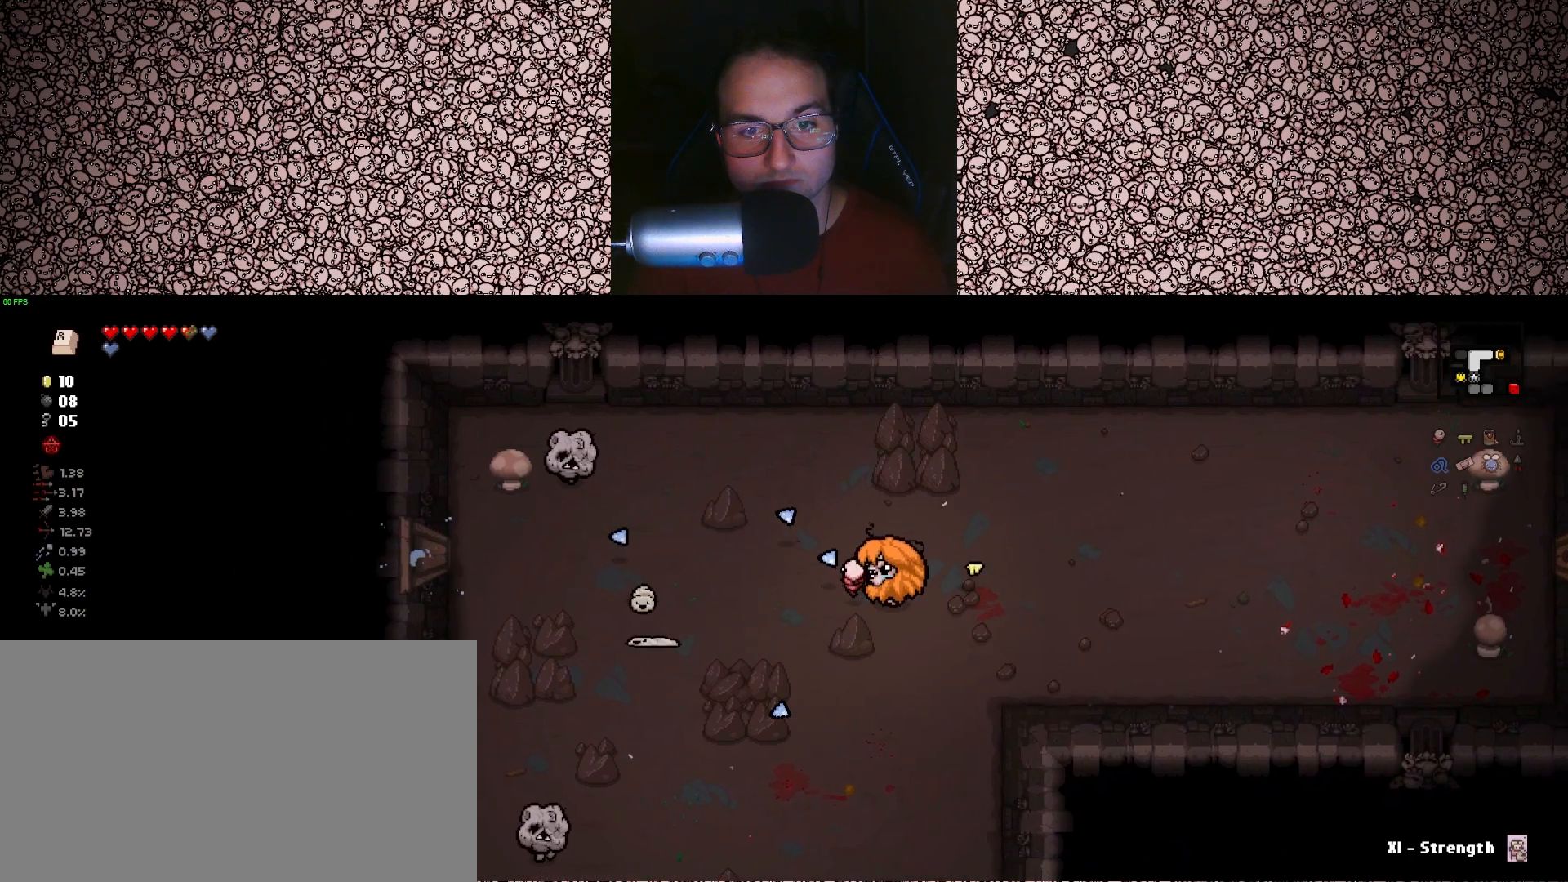
{"keys": ["d", "left"], "events": [[117, "s", "up"], [250, "w", "down"], [267, "a", "up"], [283, "d", "down"], [417, "w", "up"]]}
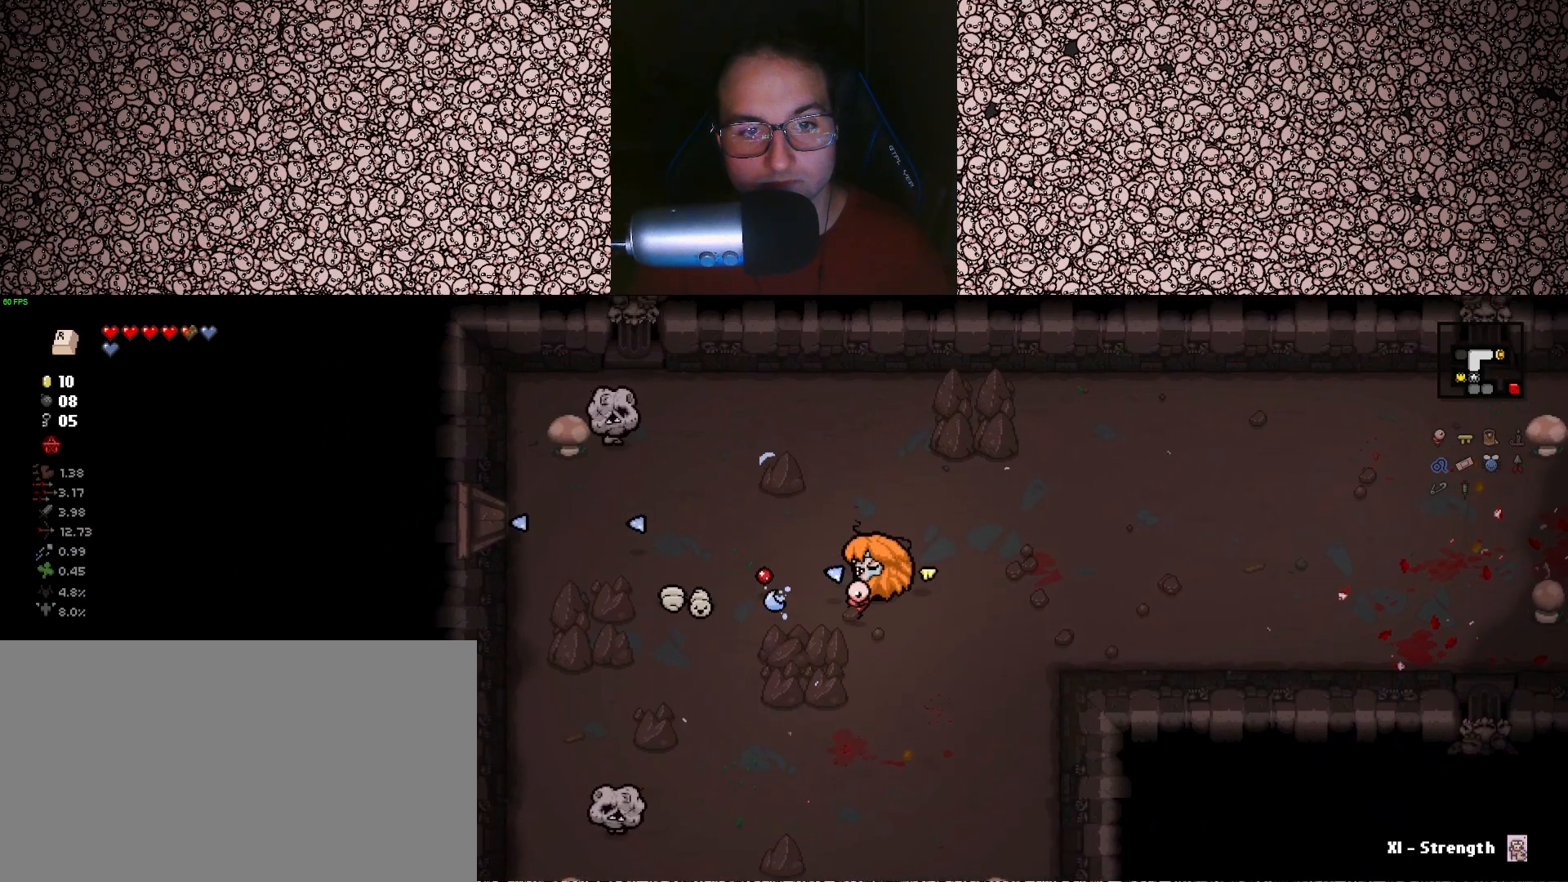
{"keys": ["a", "left"], "events": [[67, "s", "down"], [150, "a", "down"], [150, "d", "up"], [300, "s", "up"]]}
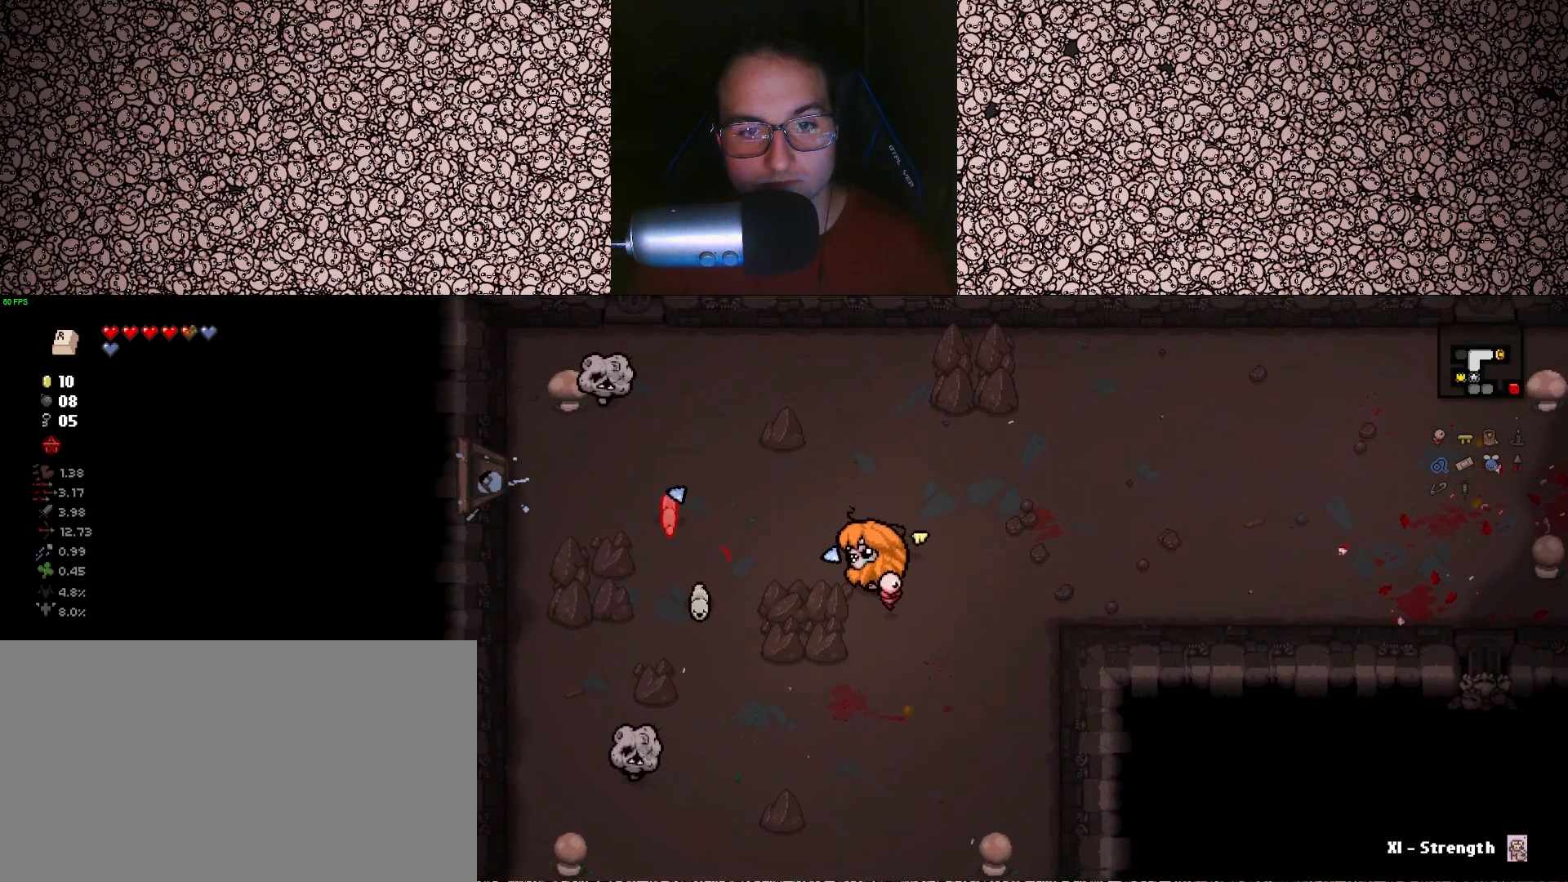
{"keys": ["d", "left"], "events": [[67, "left", "up"], [67, "s", "down"], [267, "a", "up"], [267, "d", "down"], [367, "s", "up"], [467, "left", "down"]]}
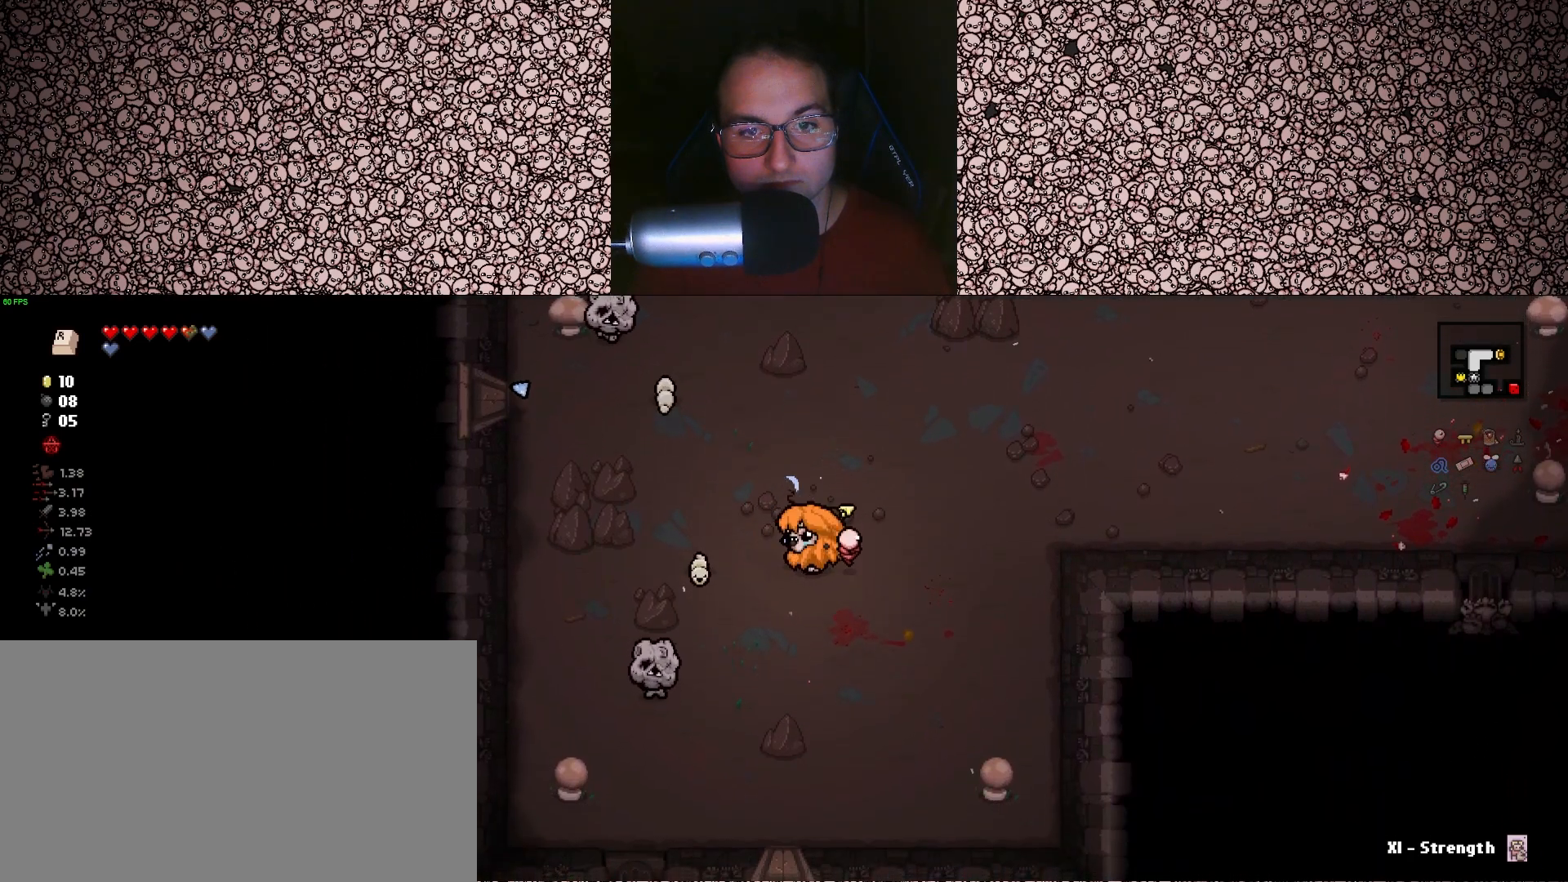
{"keys": ["a", "left"], "events": [[150, "s", "down"], [233, "a", "down"], [233, "d", "up"], [283, "s", "up"]]}
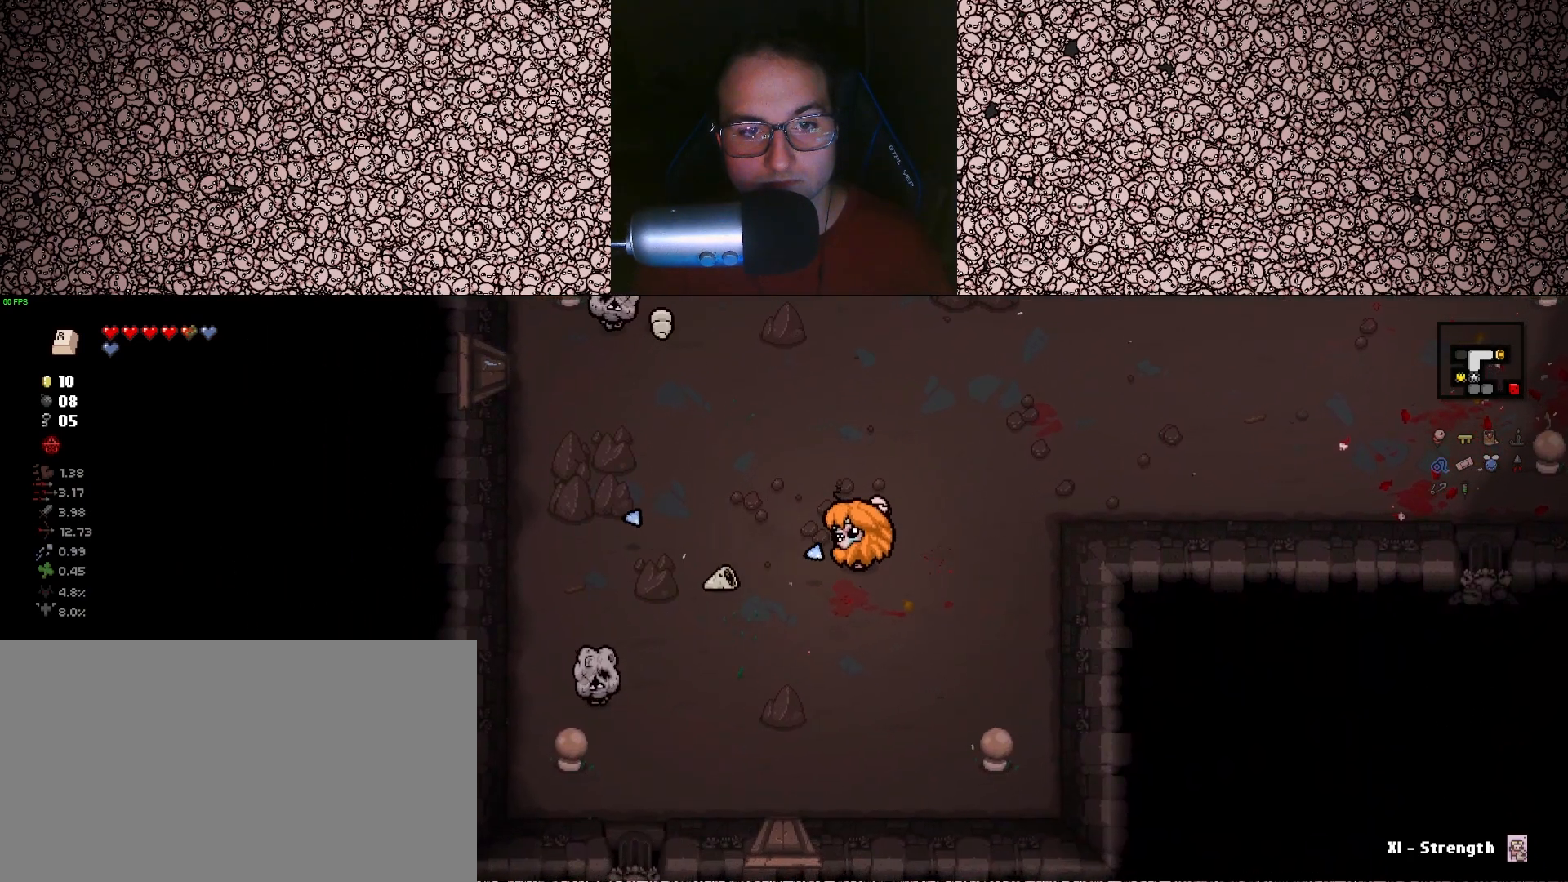
{"keys": ["d", "left", "w"], "events": [[17, "a", "up"], [83, "s", "down"], [167, "d", "down"], [233, "s", "up"], [417, "w", "down"]]}
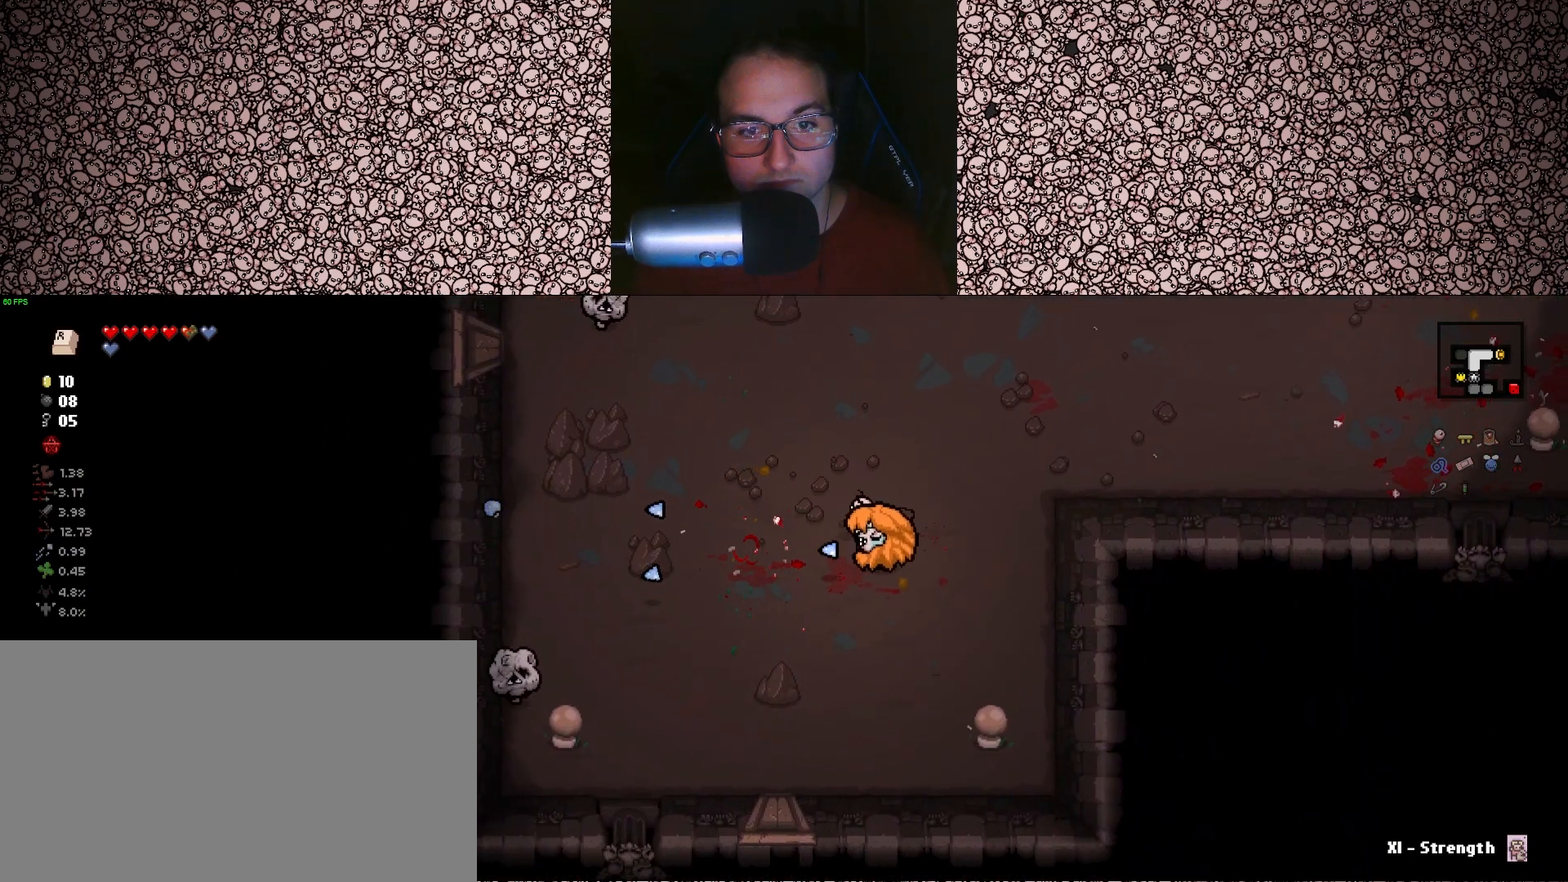
{"keys": ["a", "left", "w"], "events": [[17, "w", "up"], [83, "d", "up"], [183, "w", "down"], [300, "a", "down"]]}